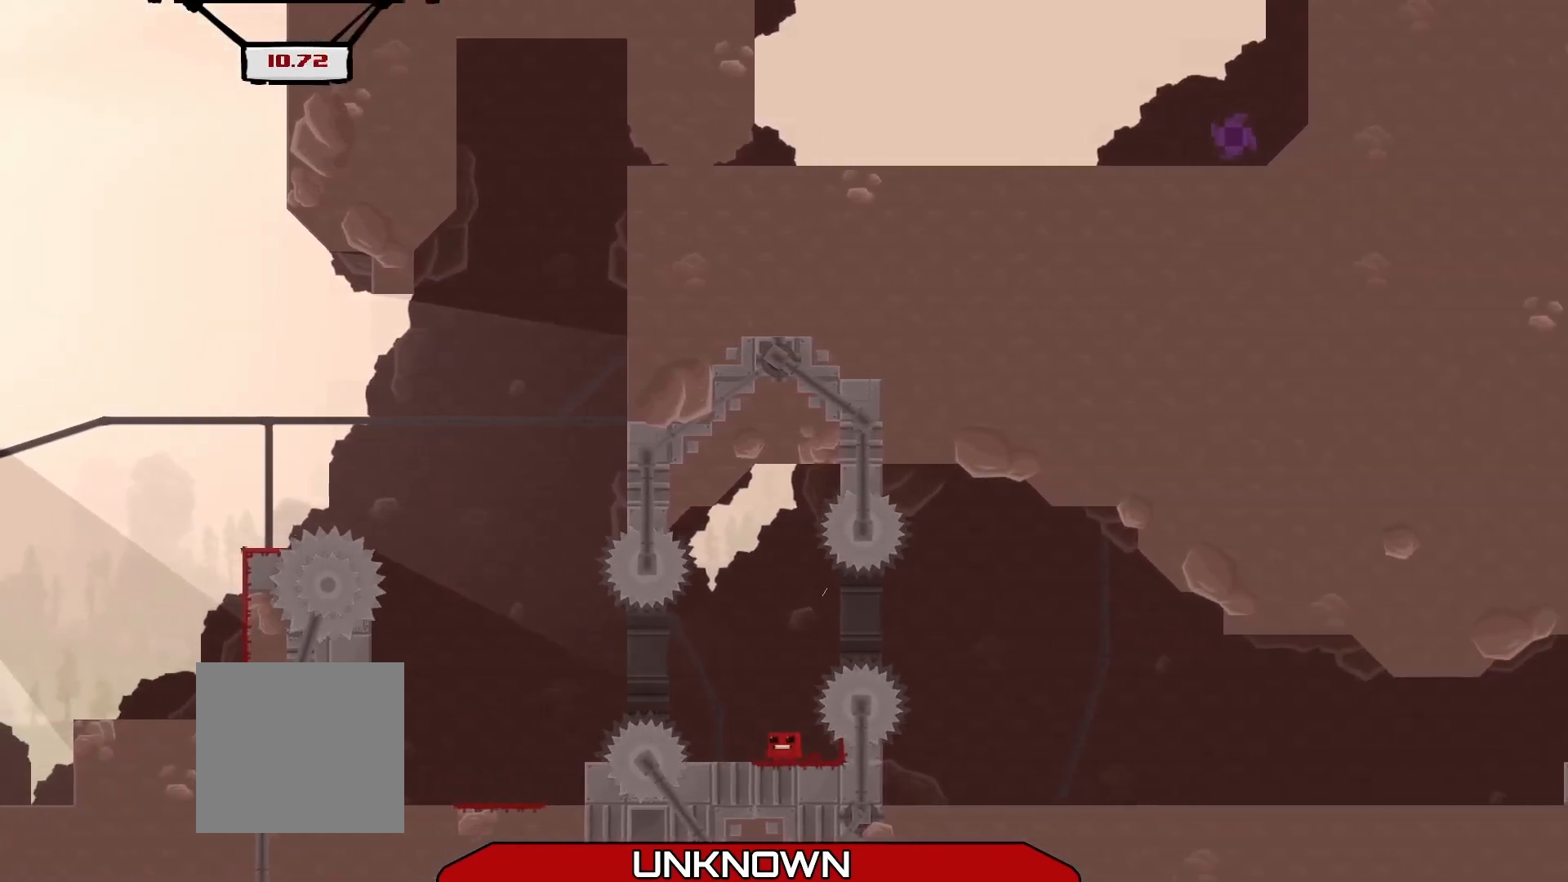
Gameplay with a controller (Xbox layout); each line is a JSON object with the inputs held at the frame after it. "events" lists button and stick changes between this image and that frame as [ms after this image, input, new state], when the widget could be followed in between. Not read: right_stick.
{"buttons": ["A"], "left_stick": "right", "events": [[208, "A", "down"], [292, "left_stick", "right"]]}
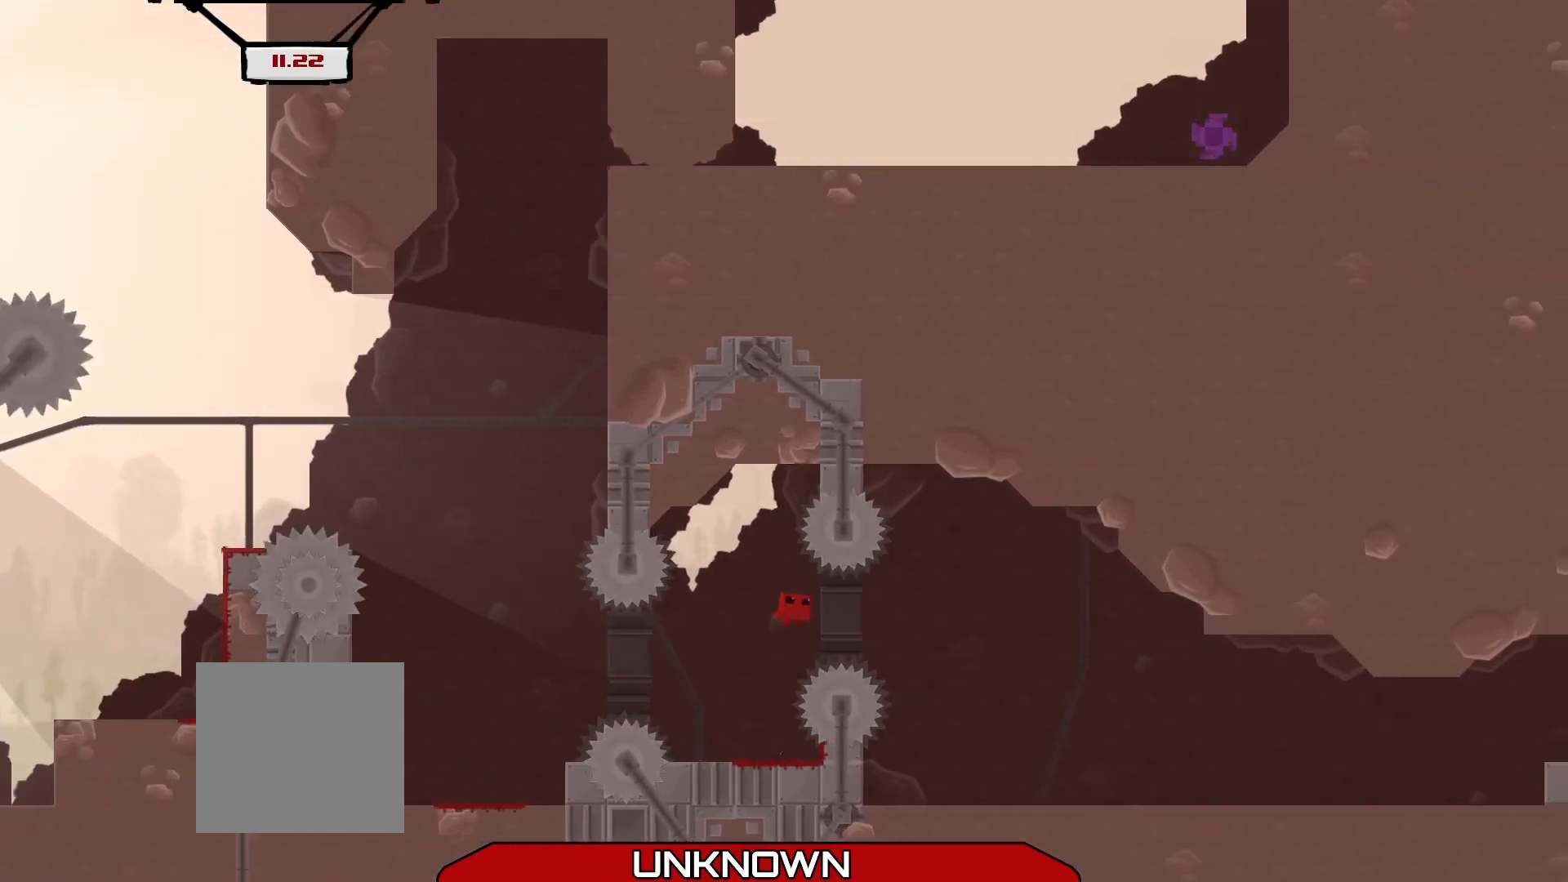
{"buttons": [], "left_stick": "right", "events": [[42, "A", "up"]]}
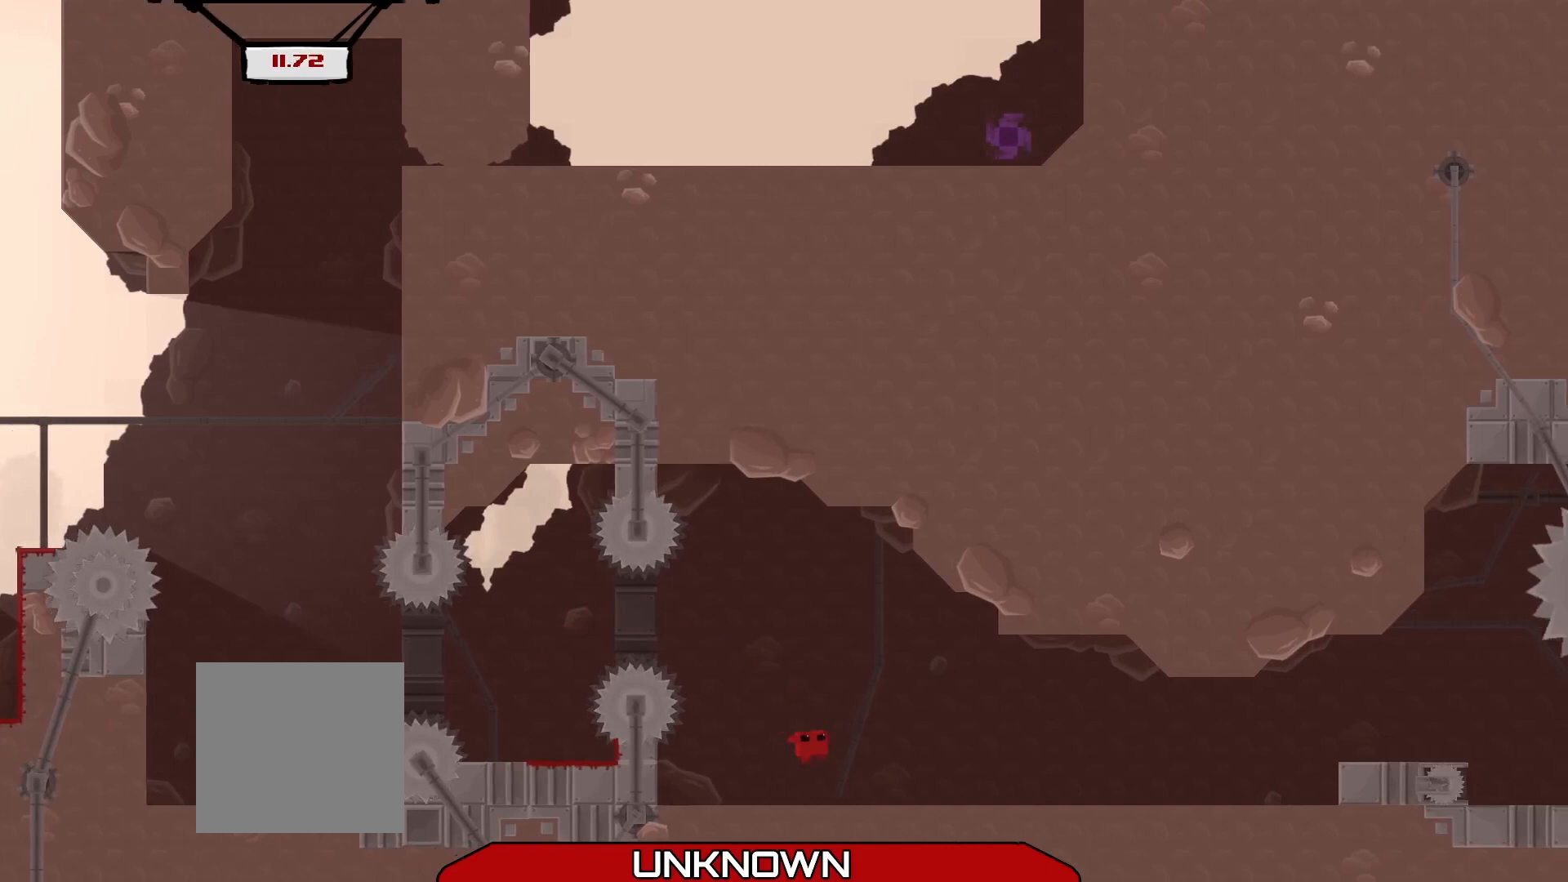
{"buttons": ["A", "R2"], "left_stick": "right", "events": [[83, "R2", "down"], [458, "A", "down"]]}
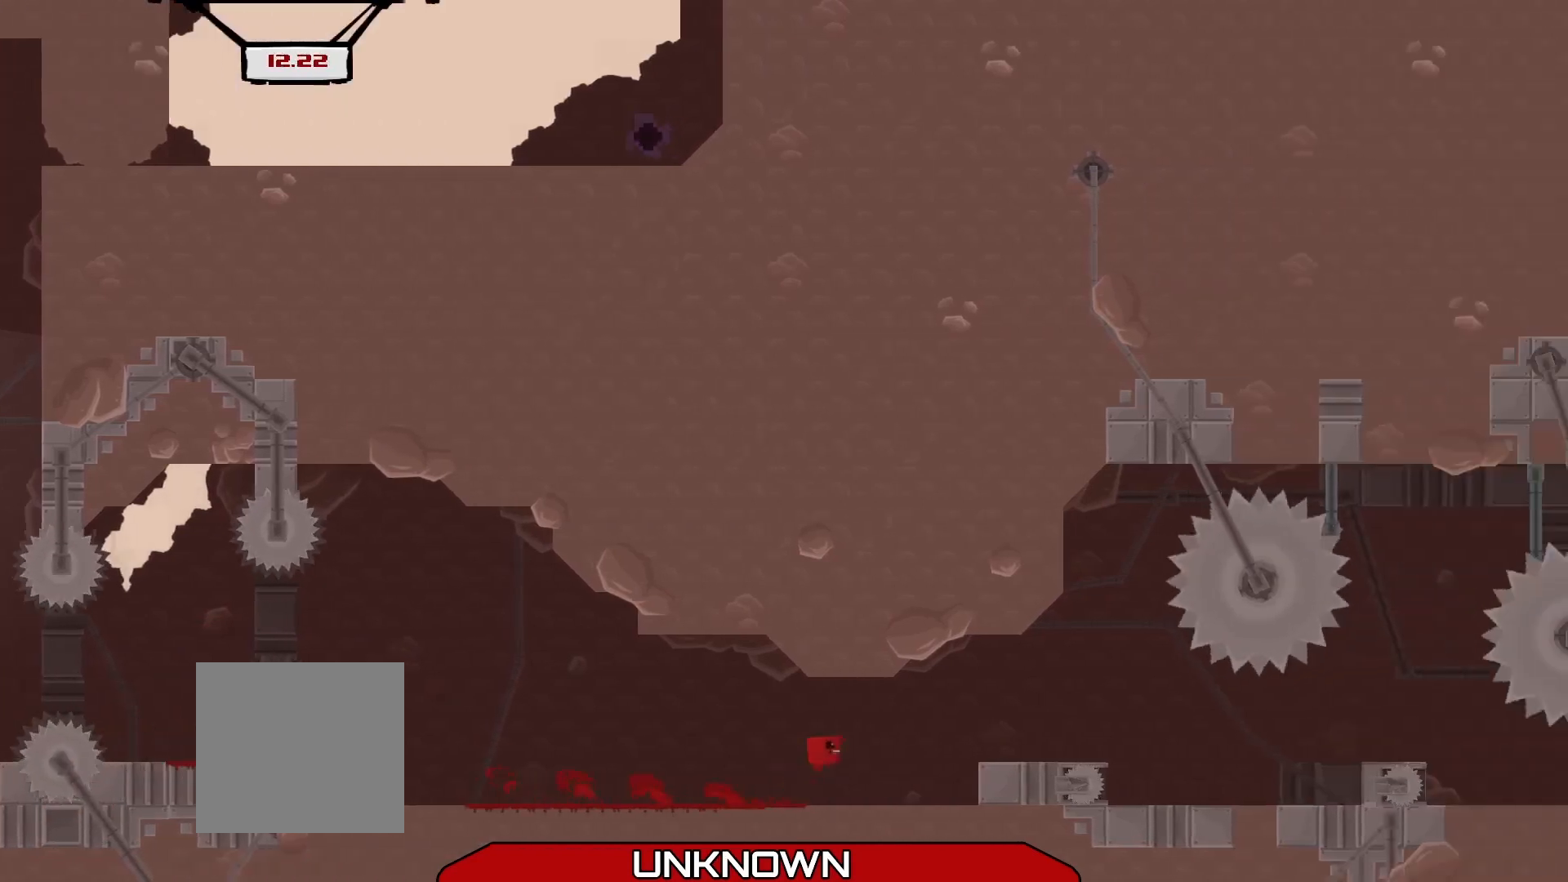
{"buttons": [], "left_stick": "left", "events": [[125, "A", "up"], [167, "R2", "up"], [167, "left_stick", "center"], [250, "left_stick", "left"]]}
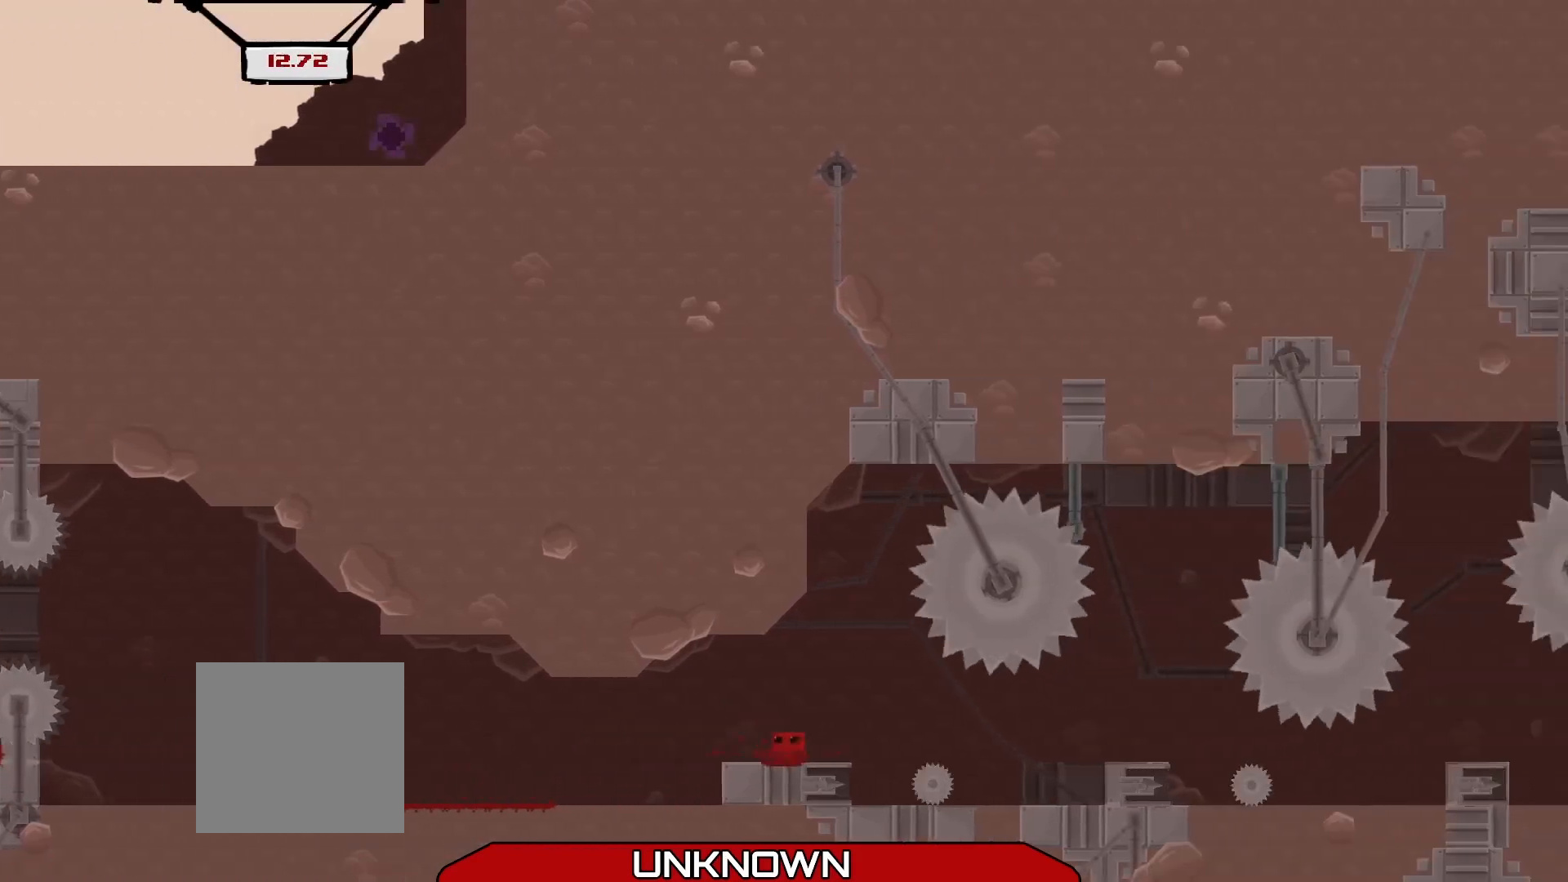
{"buttons": [], "left_stick": "right", "events": [[42, "left_stick", "center"], [125, "left_stick", "right"], [208, "R2", "down"], [292, "R2", "up"]]}
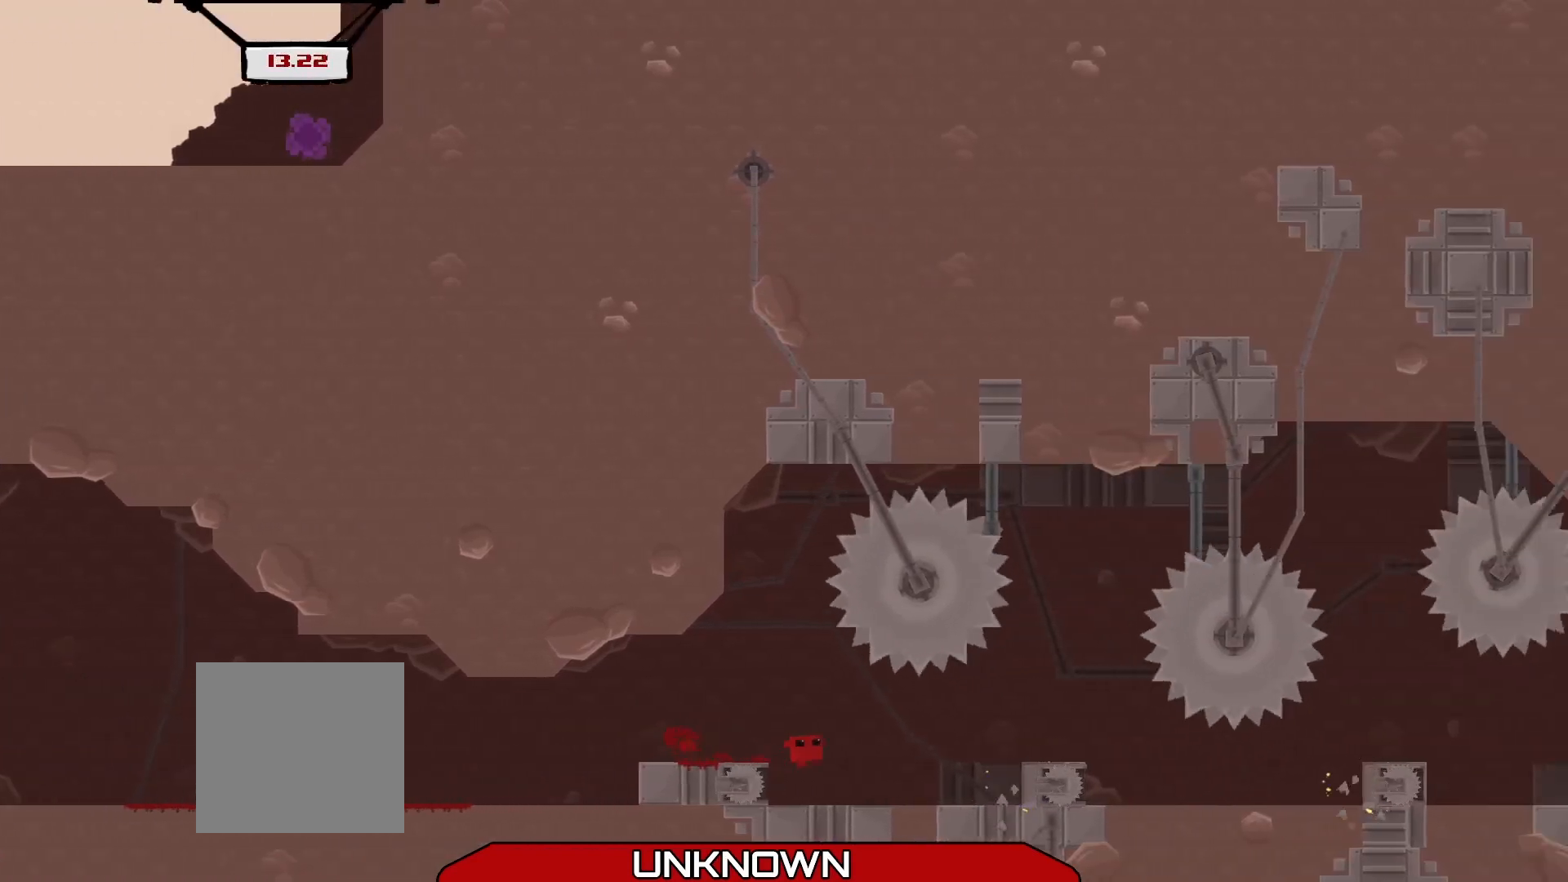
{"buttons": ["A"], "left_stick": "right", "events": [[375, "A", "down"]]}
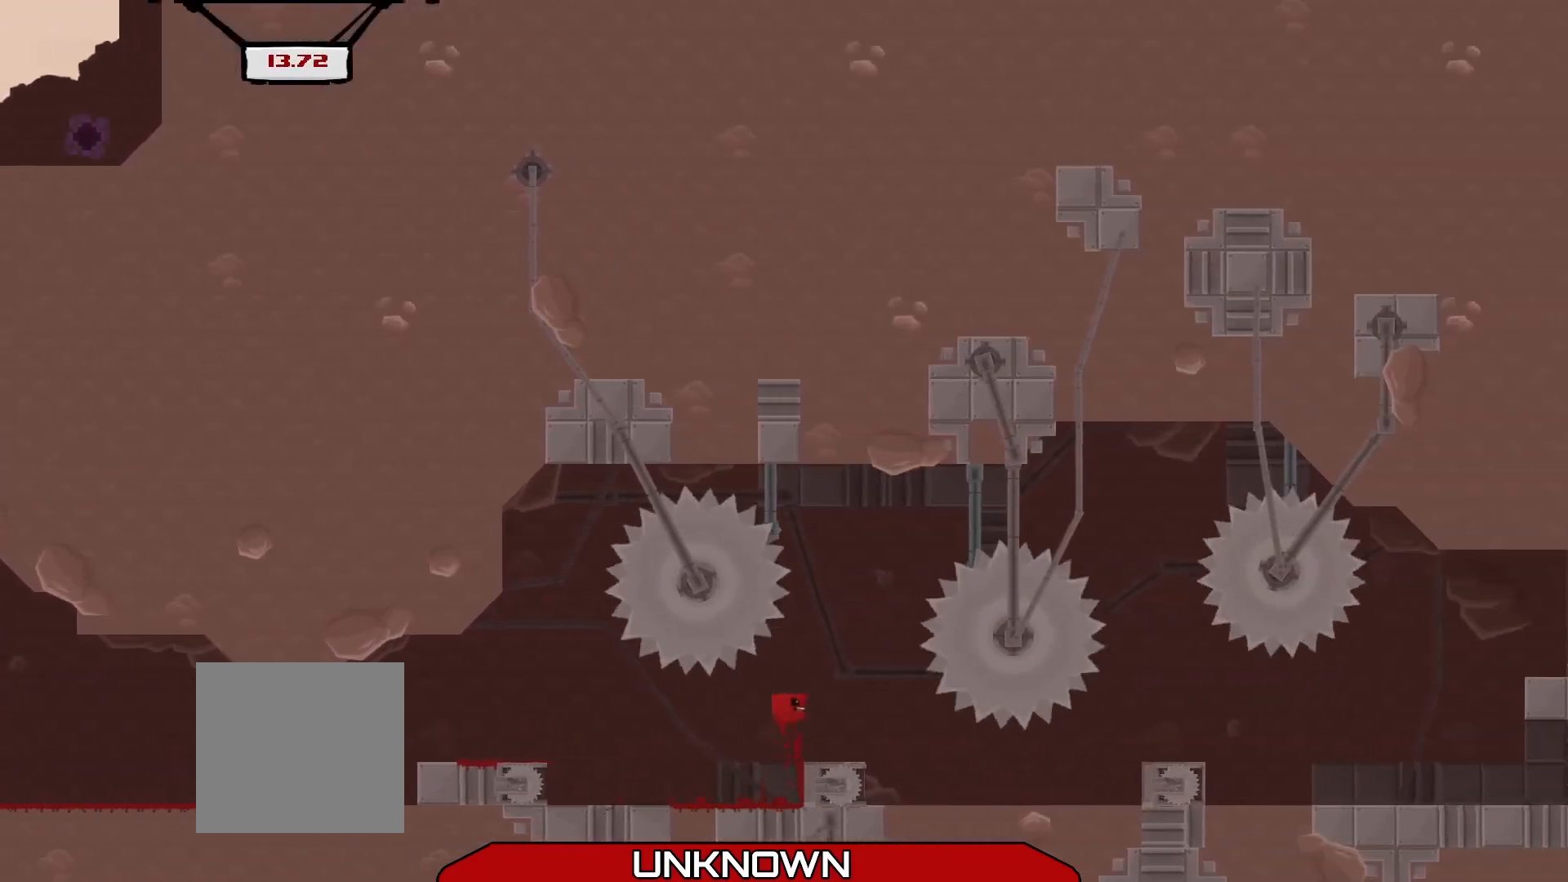
{"buttons": [], "left_stick": "center", "events": [[42, "A", "up"], [42, "left_stick", "center"]]}
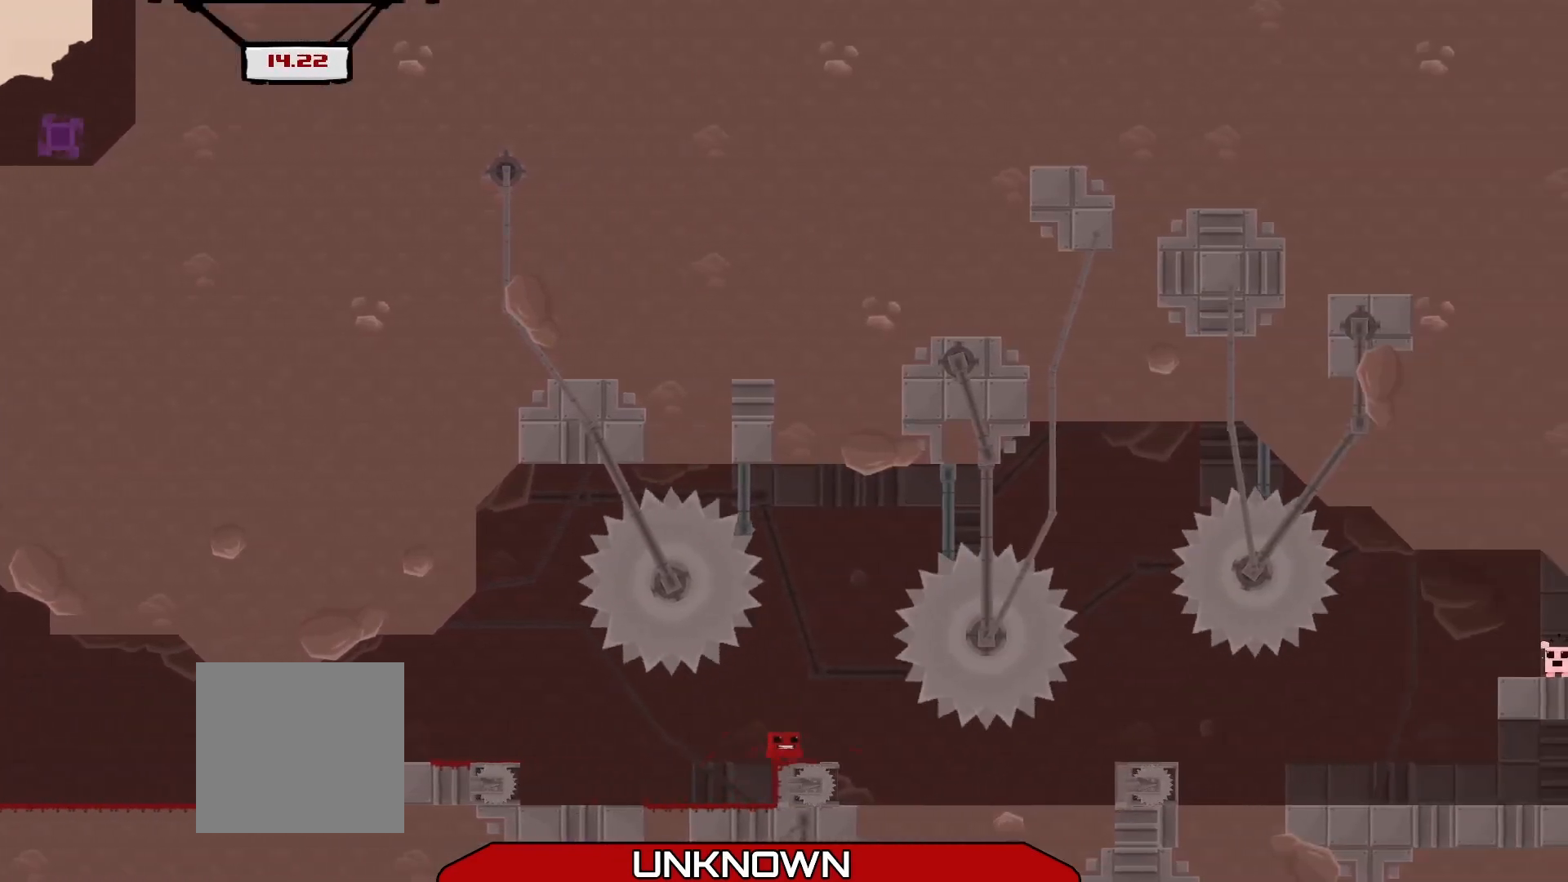
{"buttons": [], "left_stick": "right", "events": [[208, "left_stick", "right"]]}
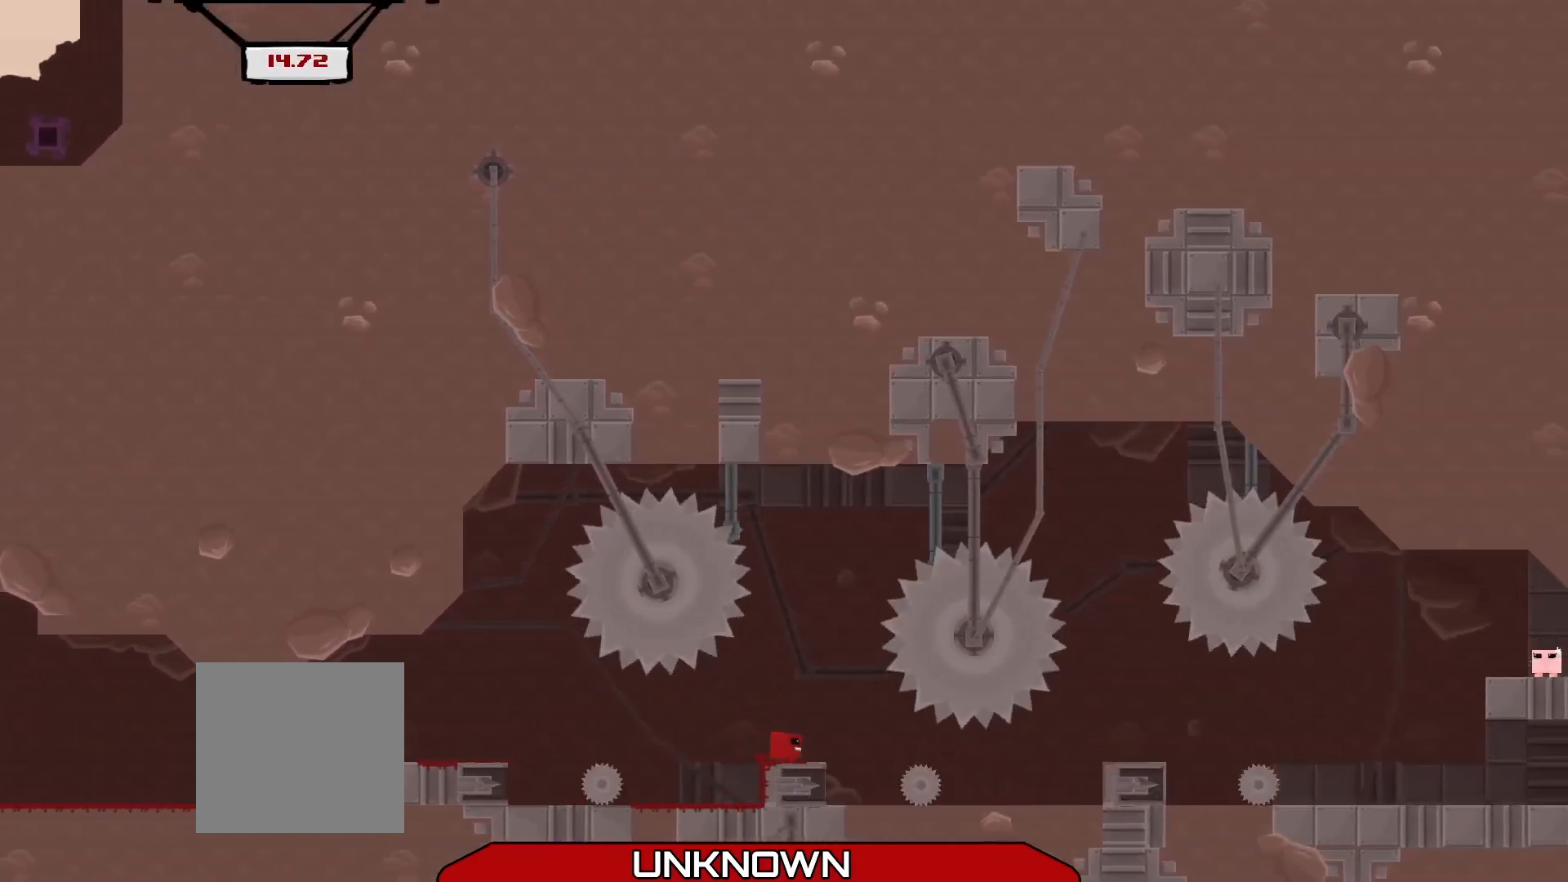
{"buttons": [], "left_stick": "right", "events": []}
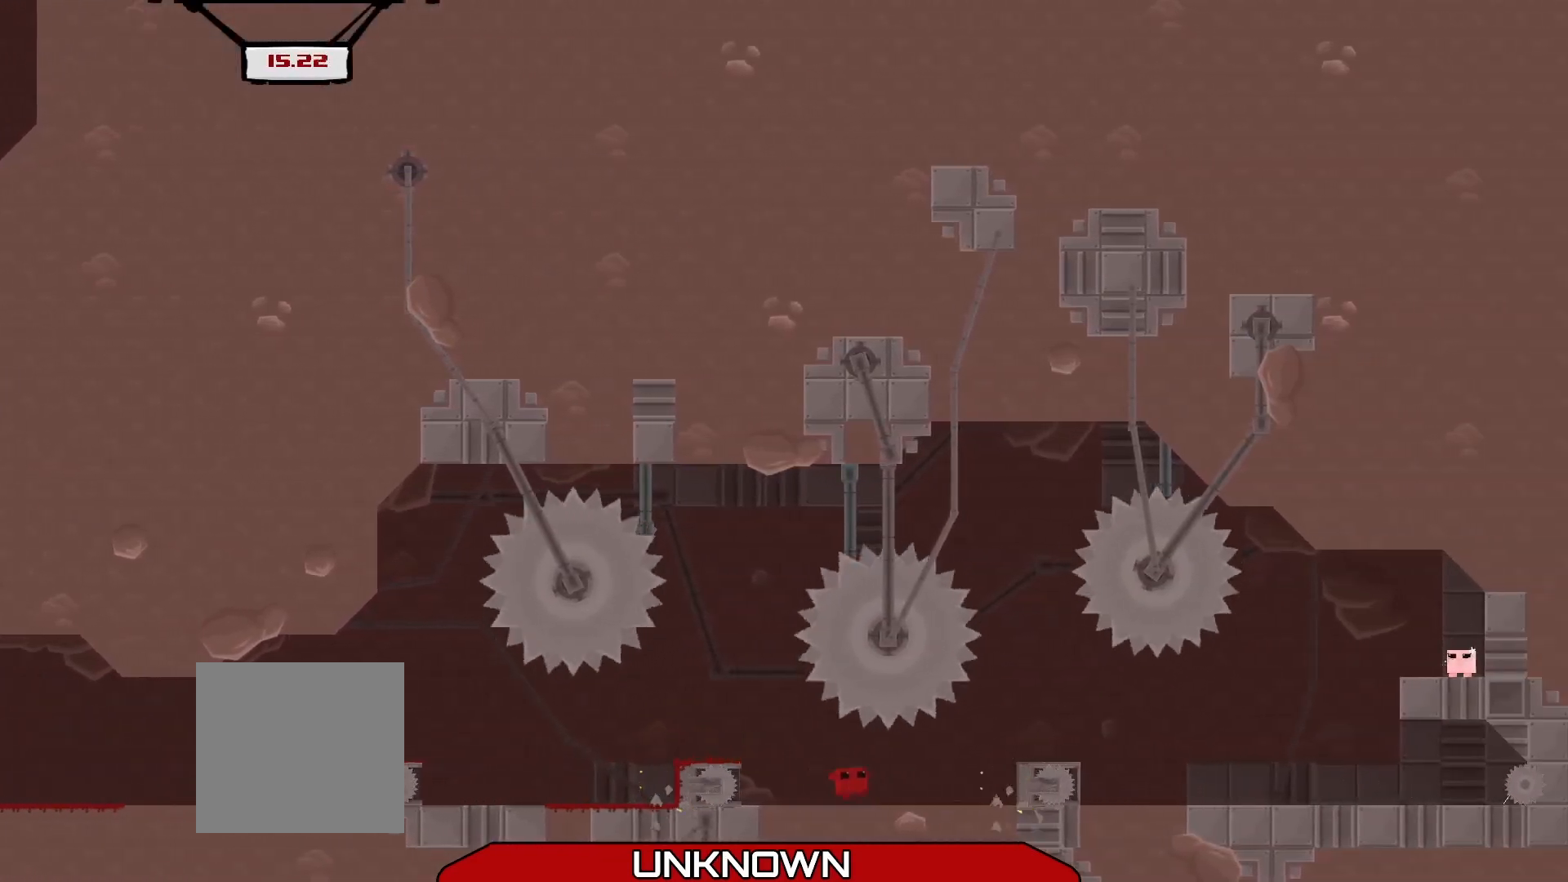
{"buttons": ["R2"], "left_stick": "right", "events": [[42, "R2", "down"], [250, "A", "down"], [375, "A", "up"]]}
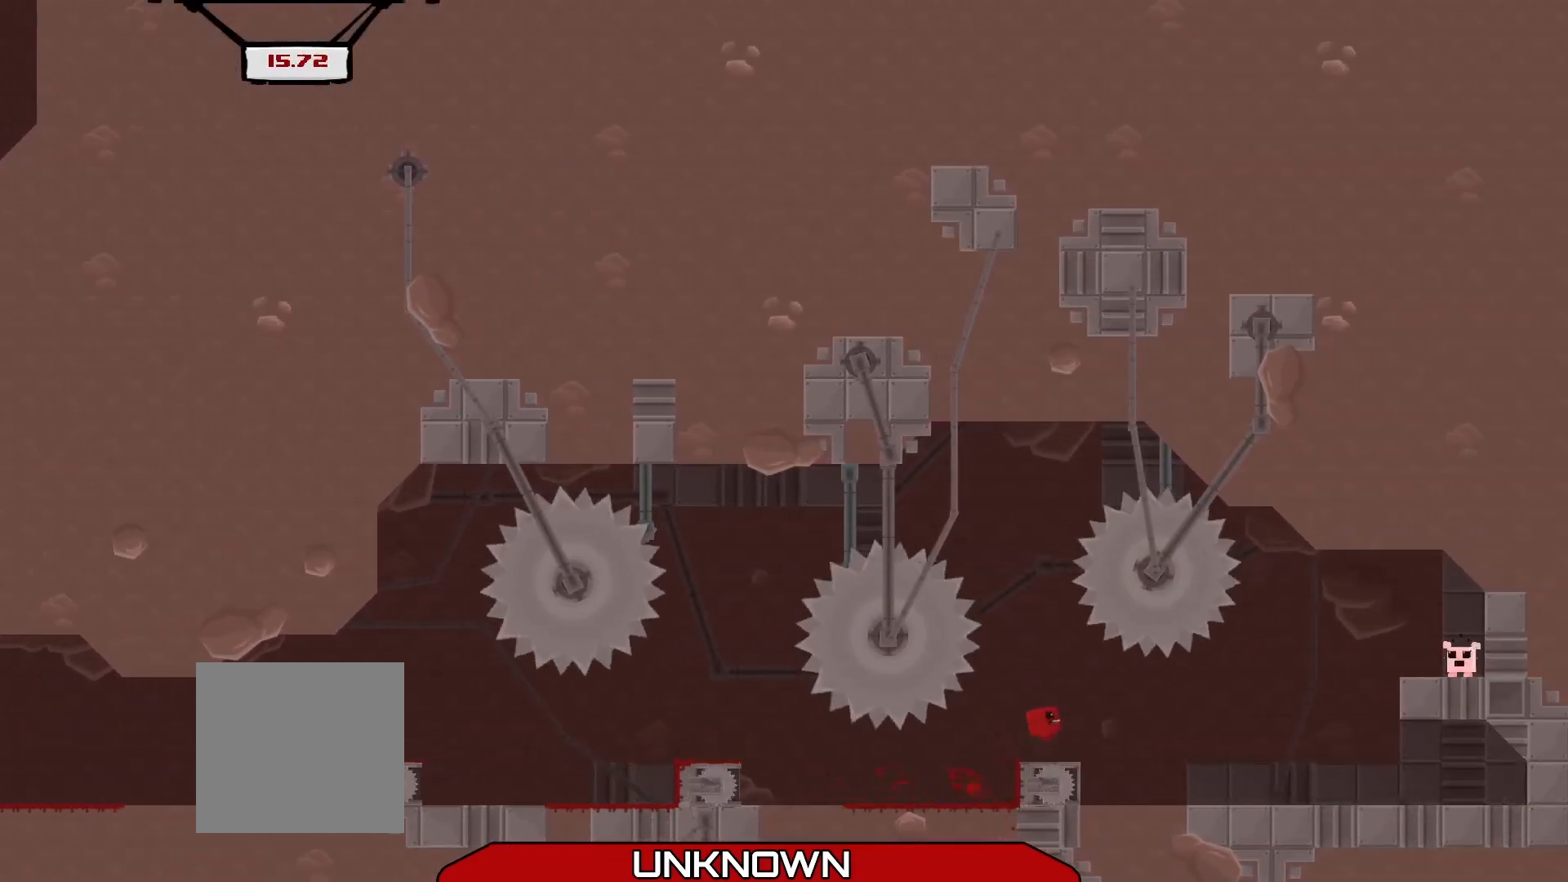
{"buttons": ["A", "R2"], "left_stick": "up-right", "events": [[375, "A", "down"], [417, "left_stick", "up-right"]]}
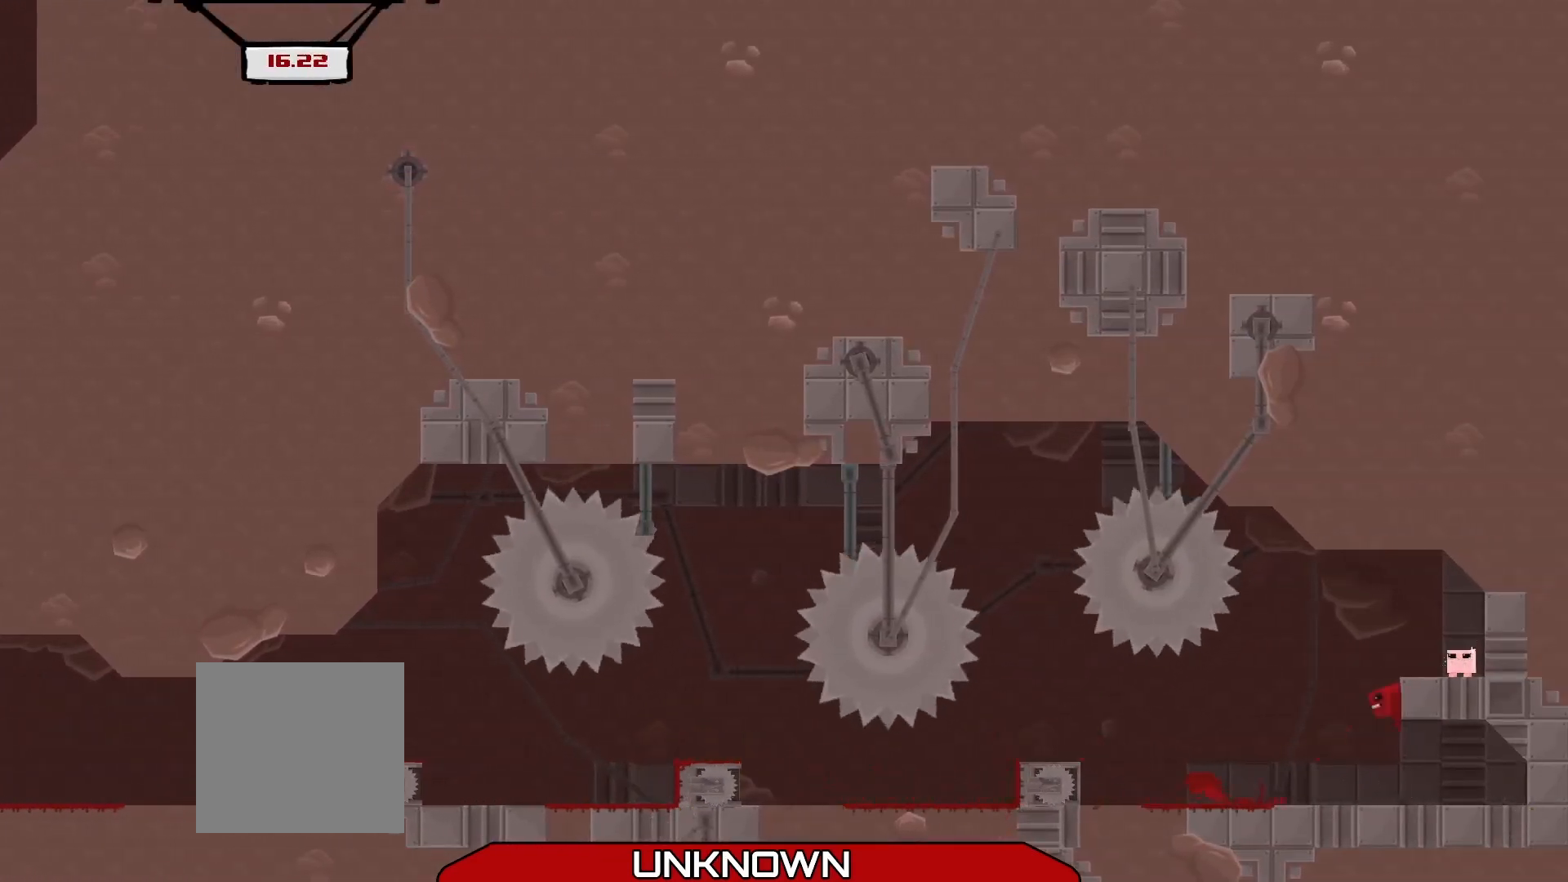
{"buttons": ["R2"], "left_stick": "center", "events": [[208, "A", "up"], [292, "A", "down"], [375, "A", "up"], [458, "left_stick", "center"]]}
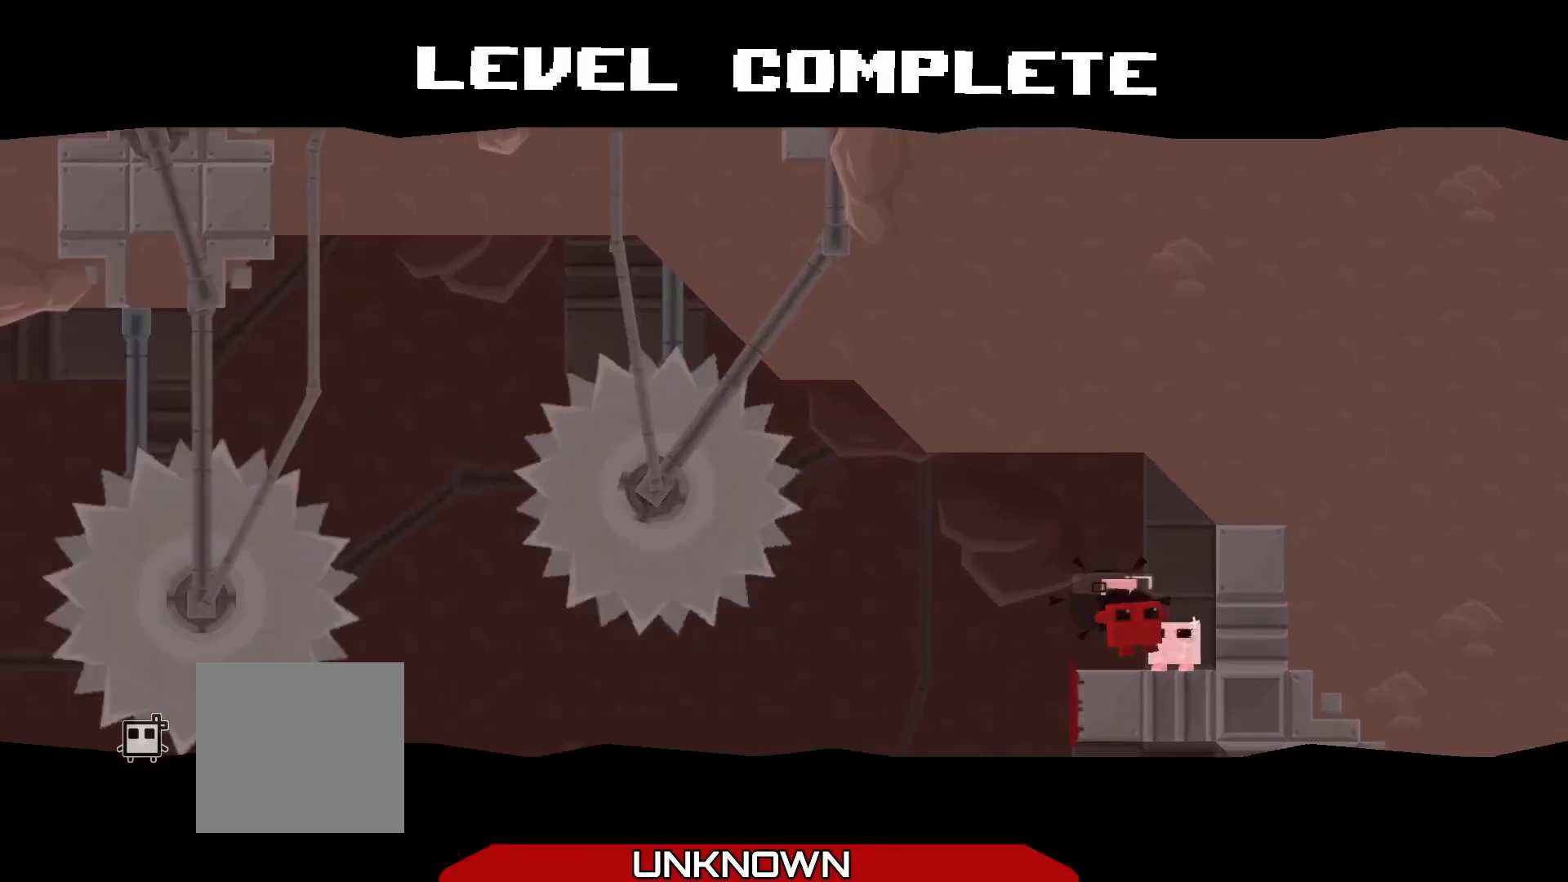
{"buttons": [], "left_stick": "center", "events": [[125, "A", "down"], [167, "A", "up"], [250, "R2", "up"], [417, "A", "down"], [500, "A", "up"]]}
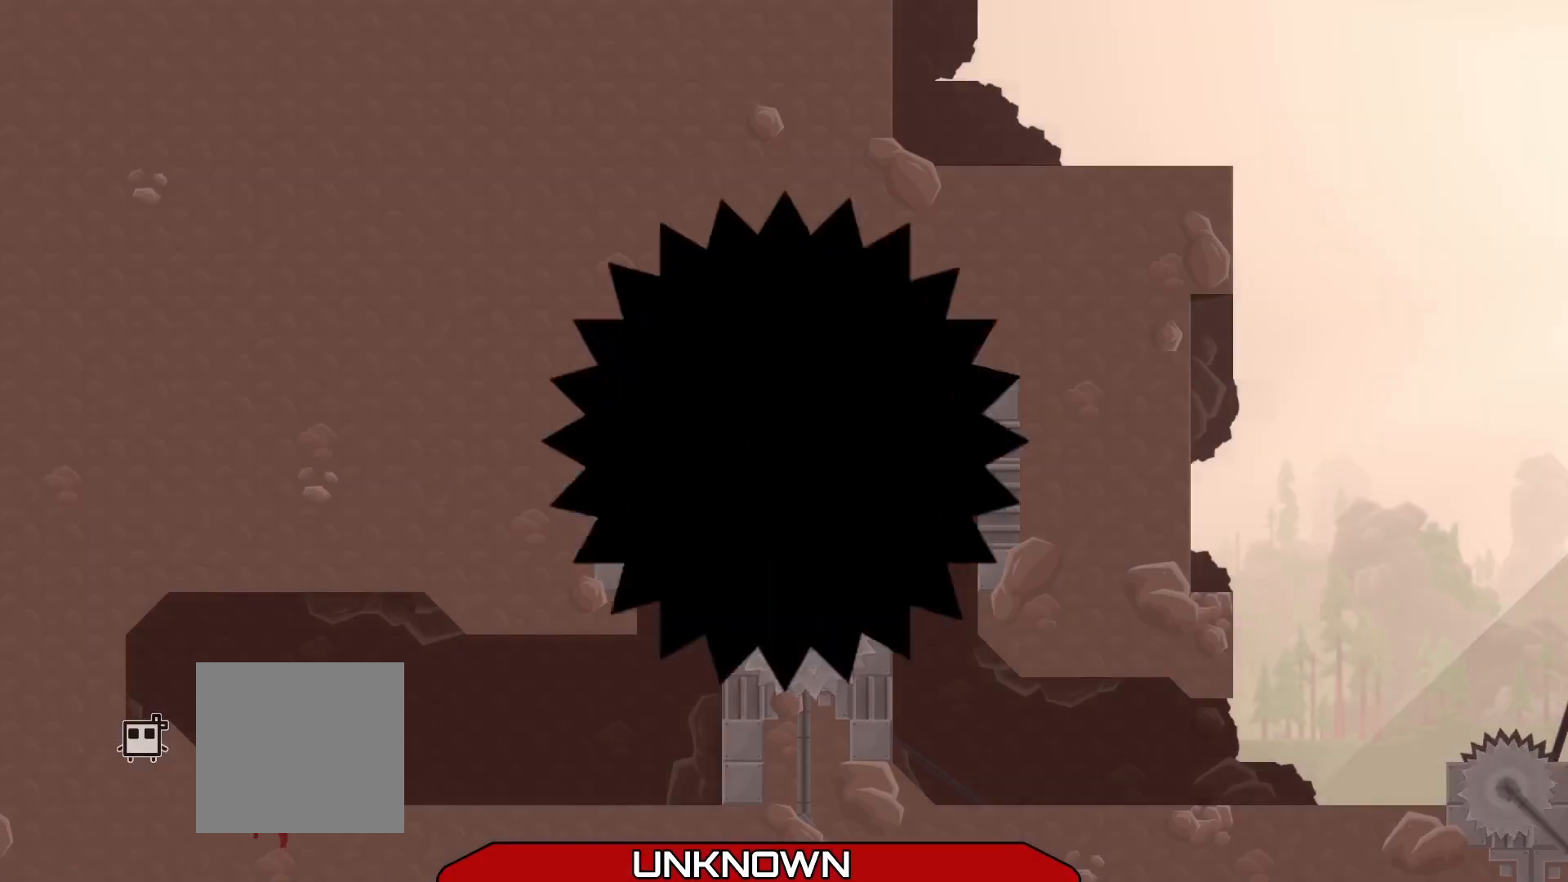
{"buttons": [], "left_stick": "center", "events": [[250, "A", "down"], [375, "A", "up"]]}
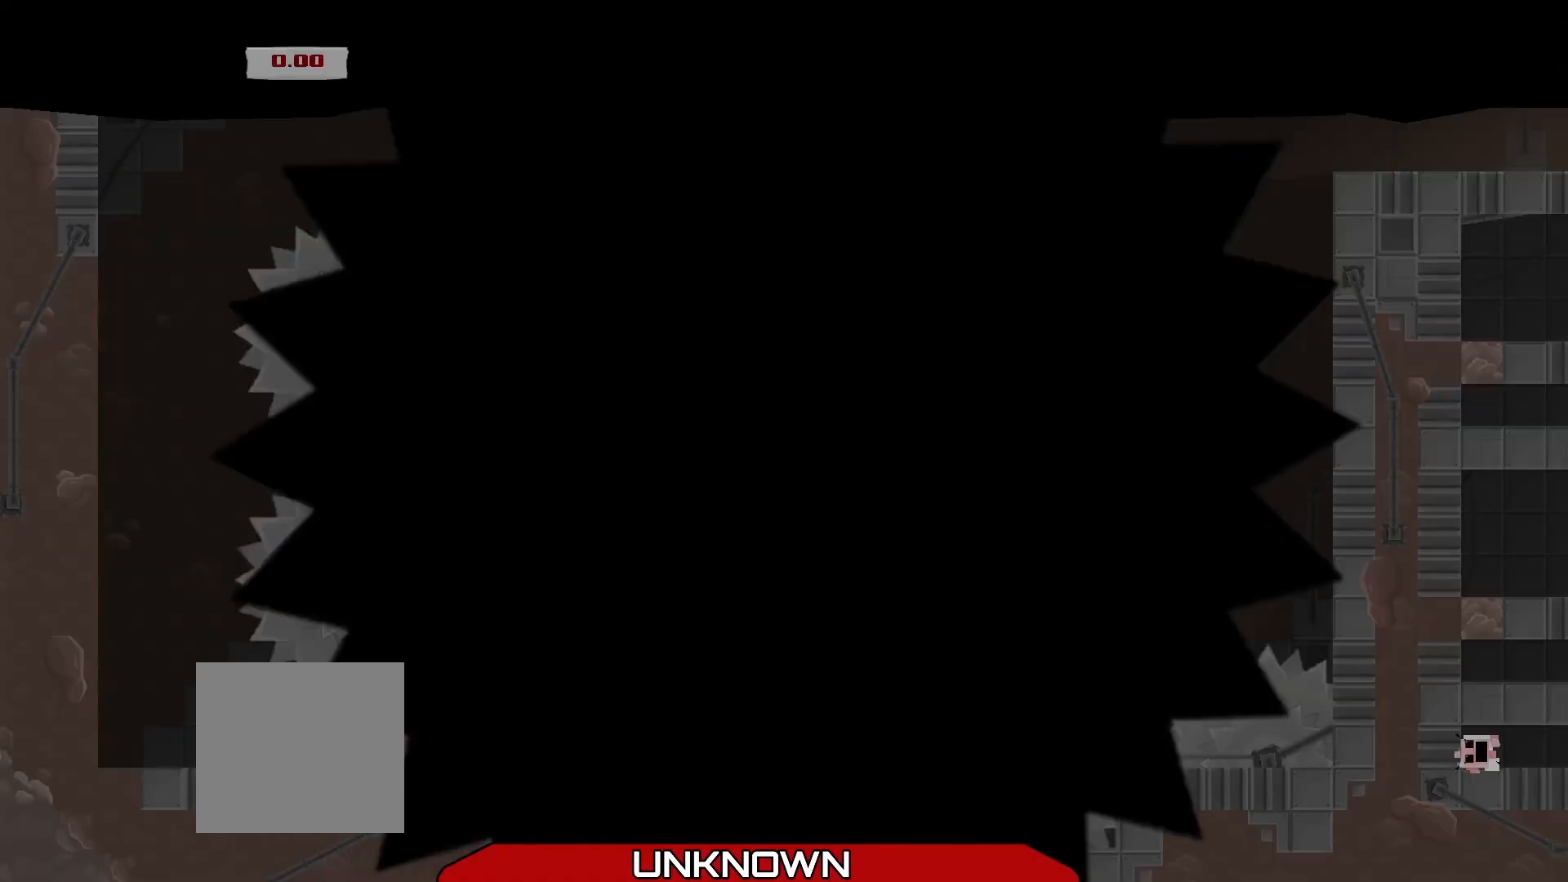
{"buttons": [], "left_stick": "center", "events": []}
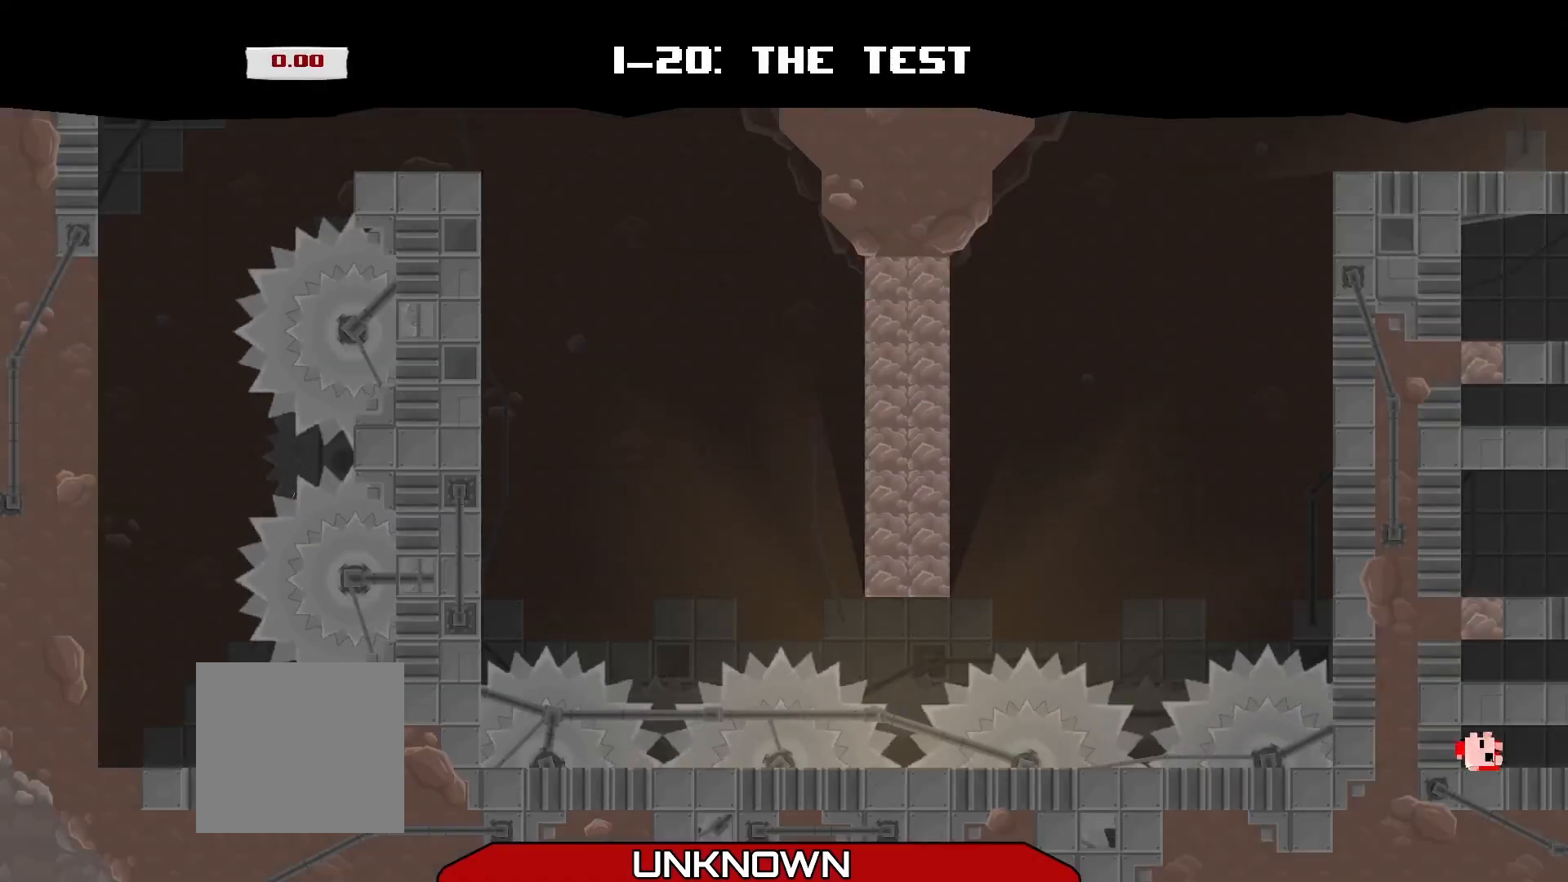
{"buttons": [], "left_stick": "center", "events": [[250, "left_stick", "left"], [500, "left_stick", "center"]]}
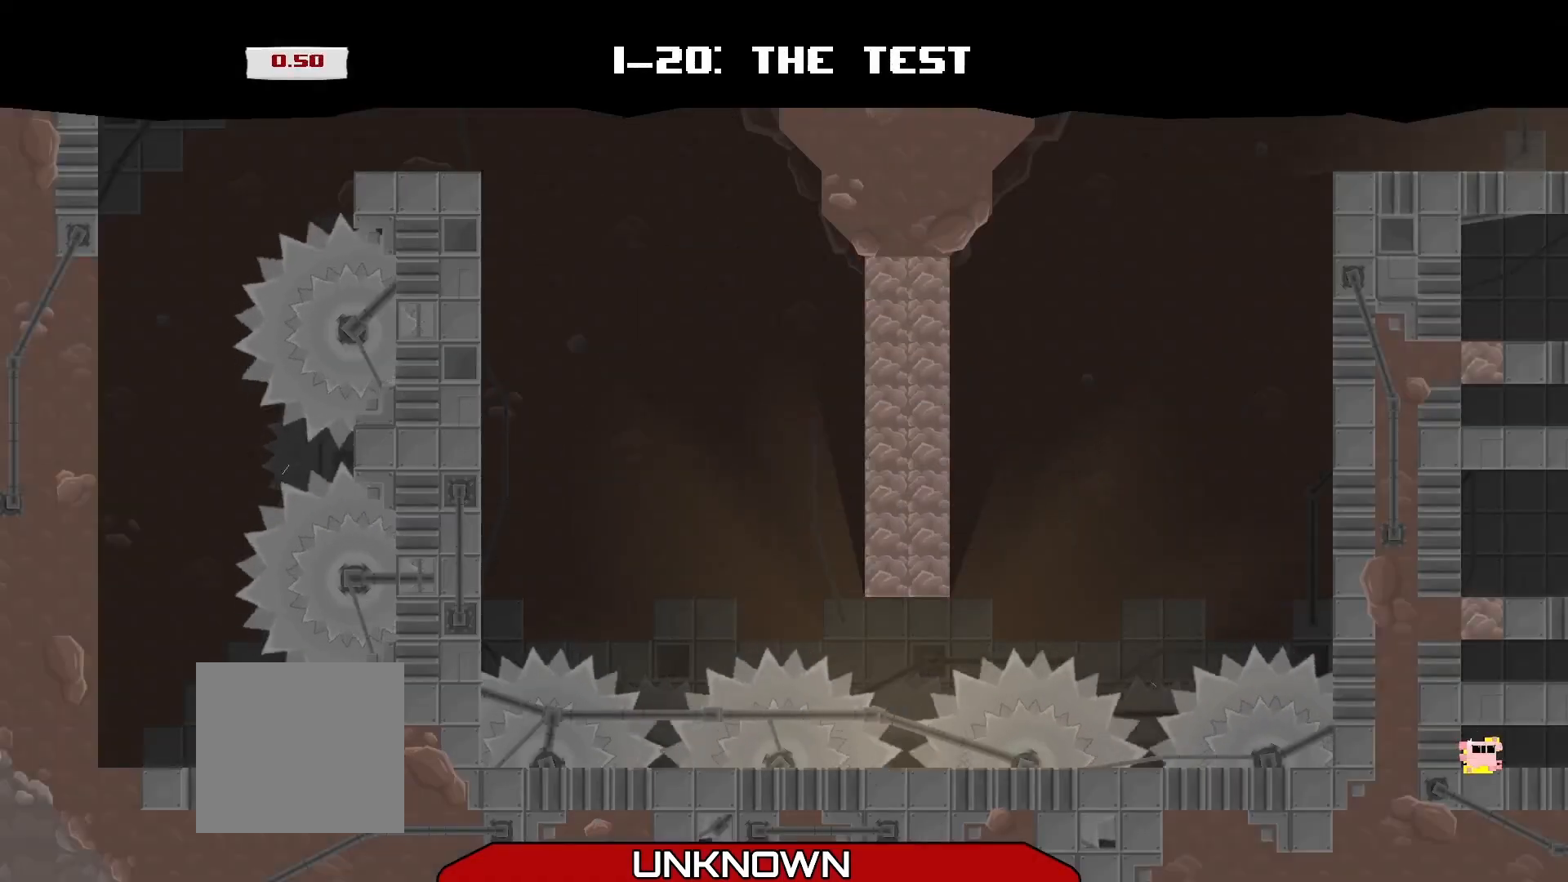
{"buttons": [], "left_stick": "left", "events": [[417, "left_stick", "left"]]}
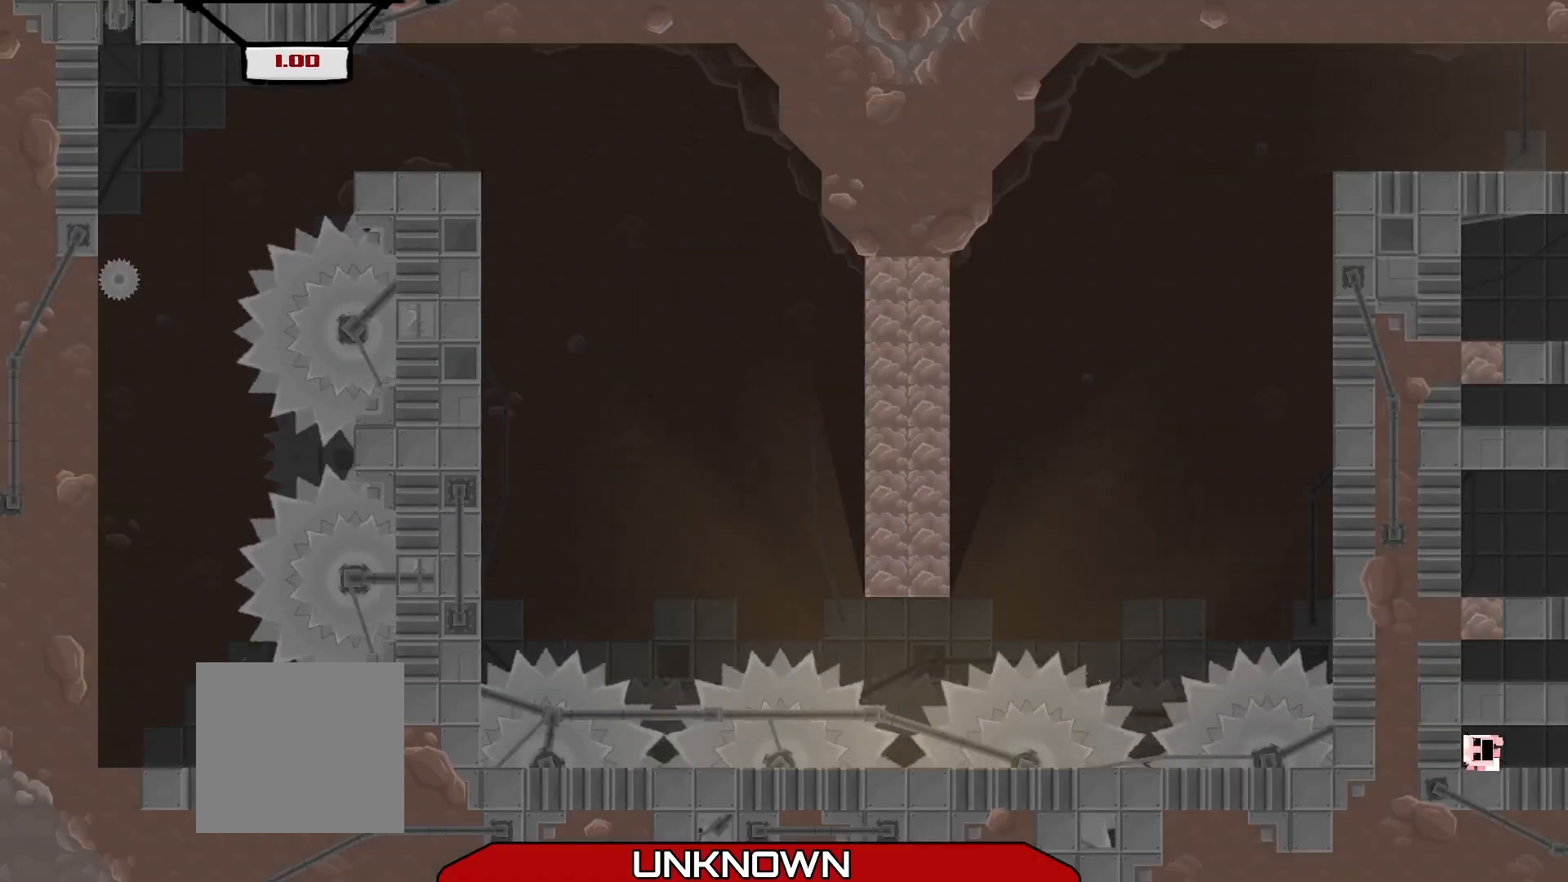
{"buttons": ["R2"], "left_stick": "left", "events": [[167, "left_stick", "center"], [333, "left_stick", "left"], [375, "R2", "down"]]}
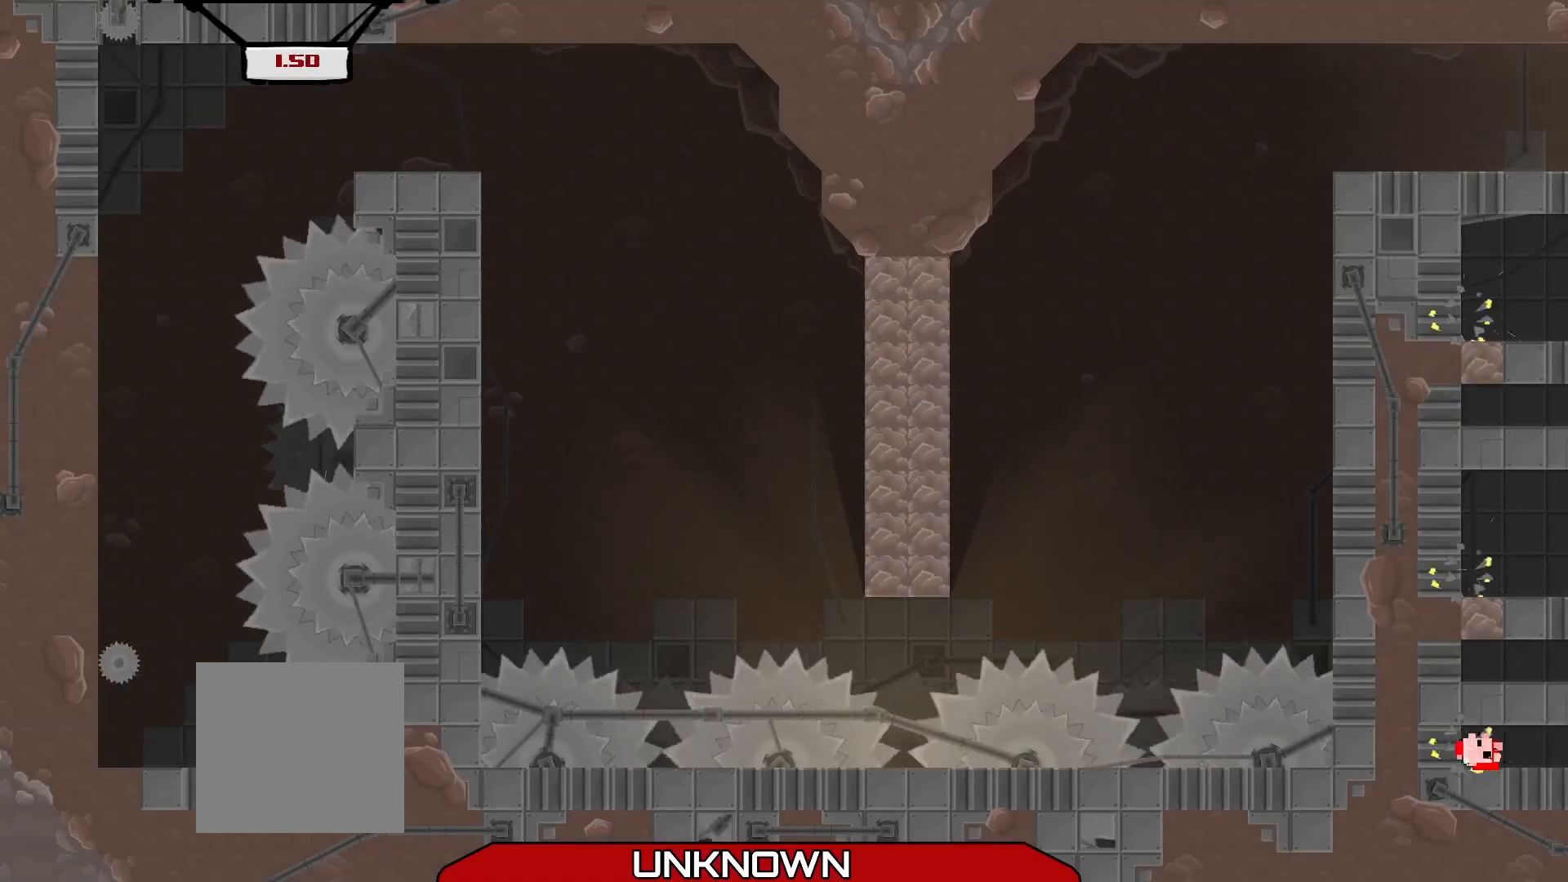
{"buttons": ["A", "R2"], "left_stick": "left", "events": [[125, "A", "down"], [375, "A", "up"], [458, "A", "down"]]}
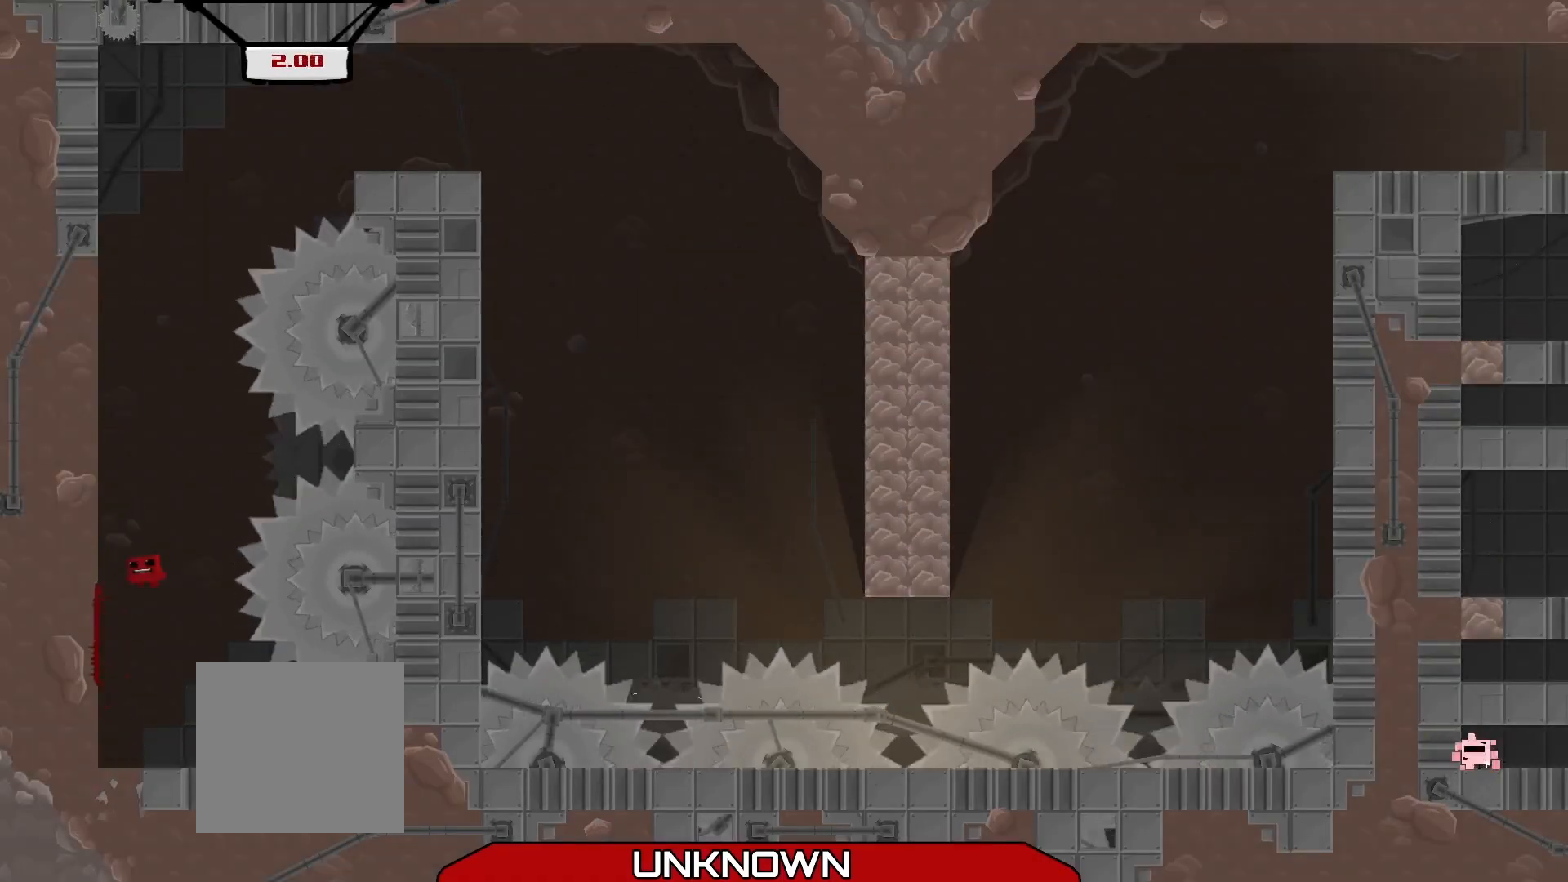
{"buttons": ["R2"], "left_stick": "left", "events": [[417, "A", "up"]]}
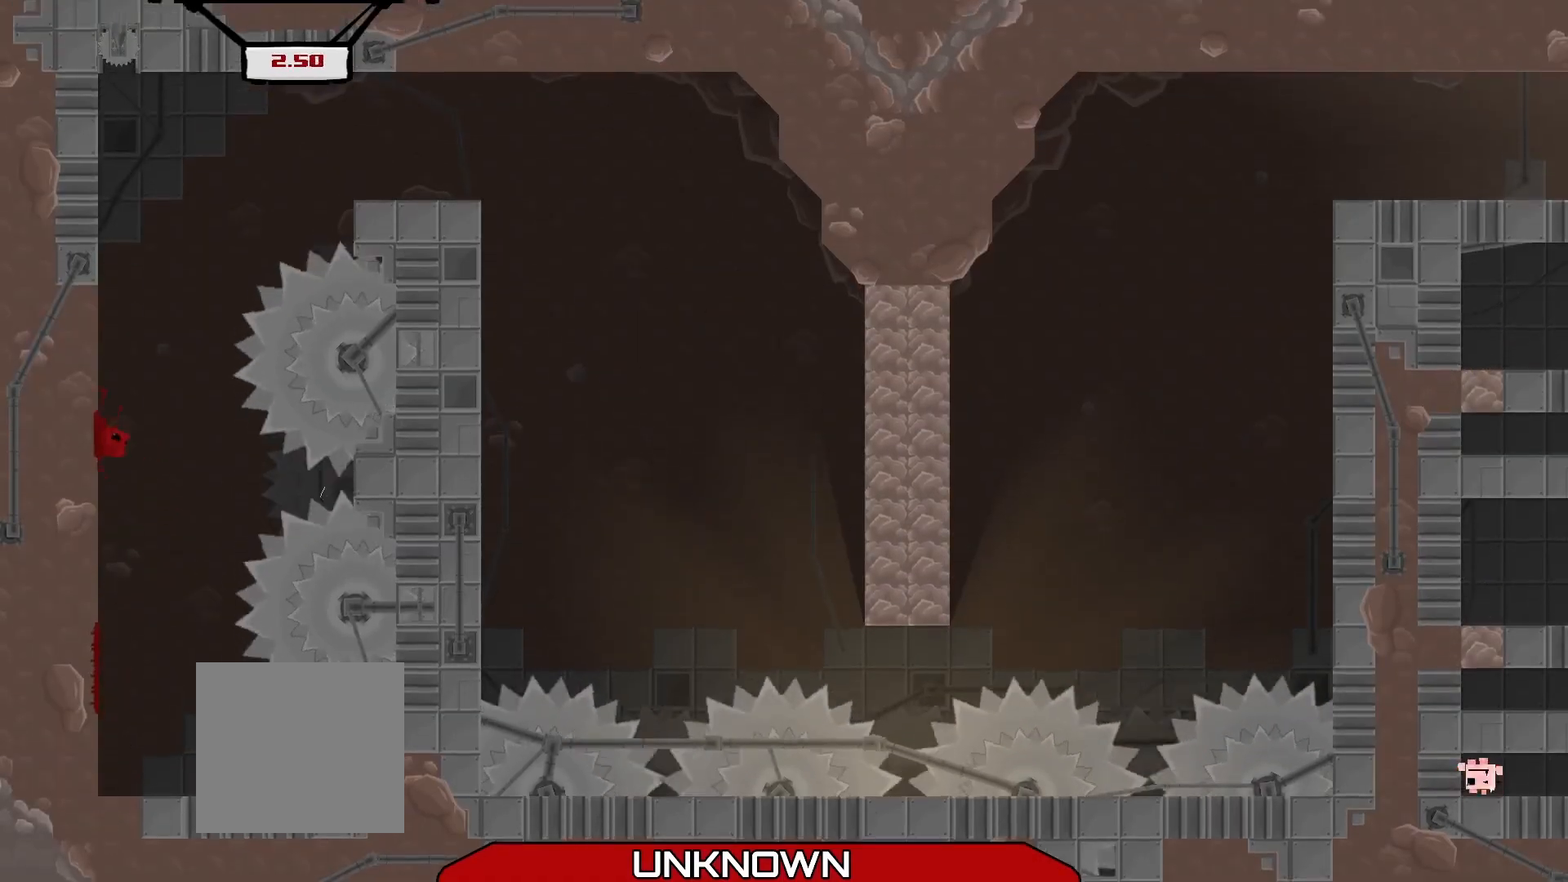
{"buttons": ["R2"], "left_stick": "up-right", "events": [[42, "A", "down"], [125, "left_stick", "up"], [417, "left_stick", "up-right"], [500, "A", "up"]]}
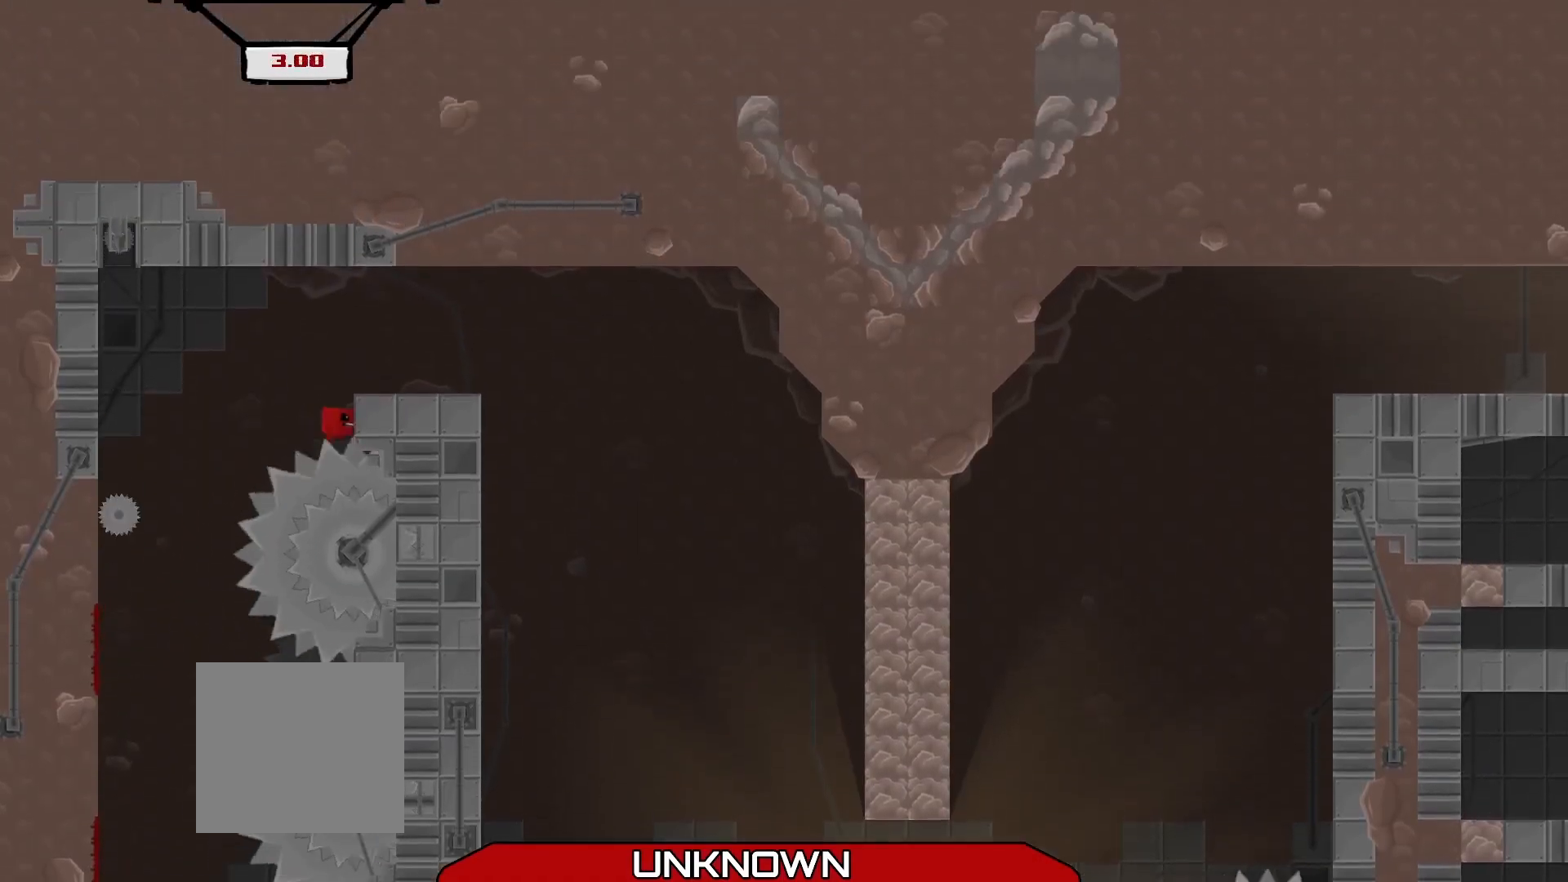
{"buttons": ["R2"], "left_stick": "right", "events": [[208, "A", "down"], [458, "A", "up"], [458, "left_stick", "right"]]}
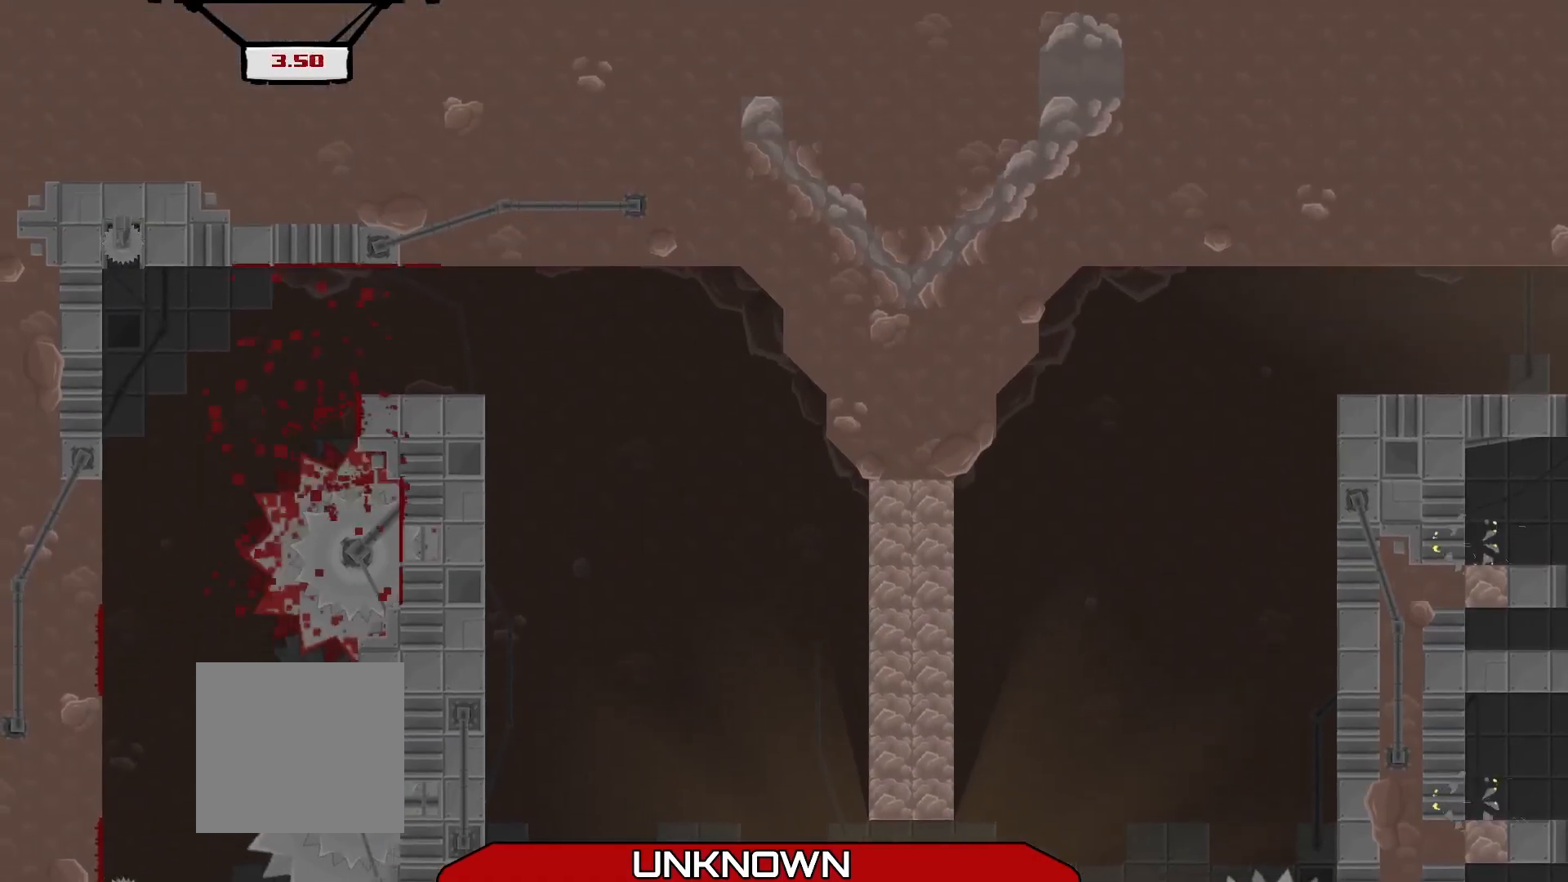
{"buttons": [], "left_stick": "center", "events": [[83, "R2", "up"], [83, "left_stick", "center"]]}
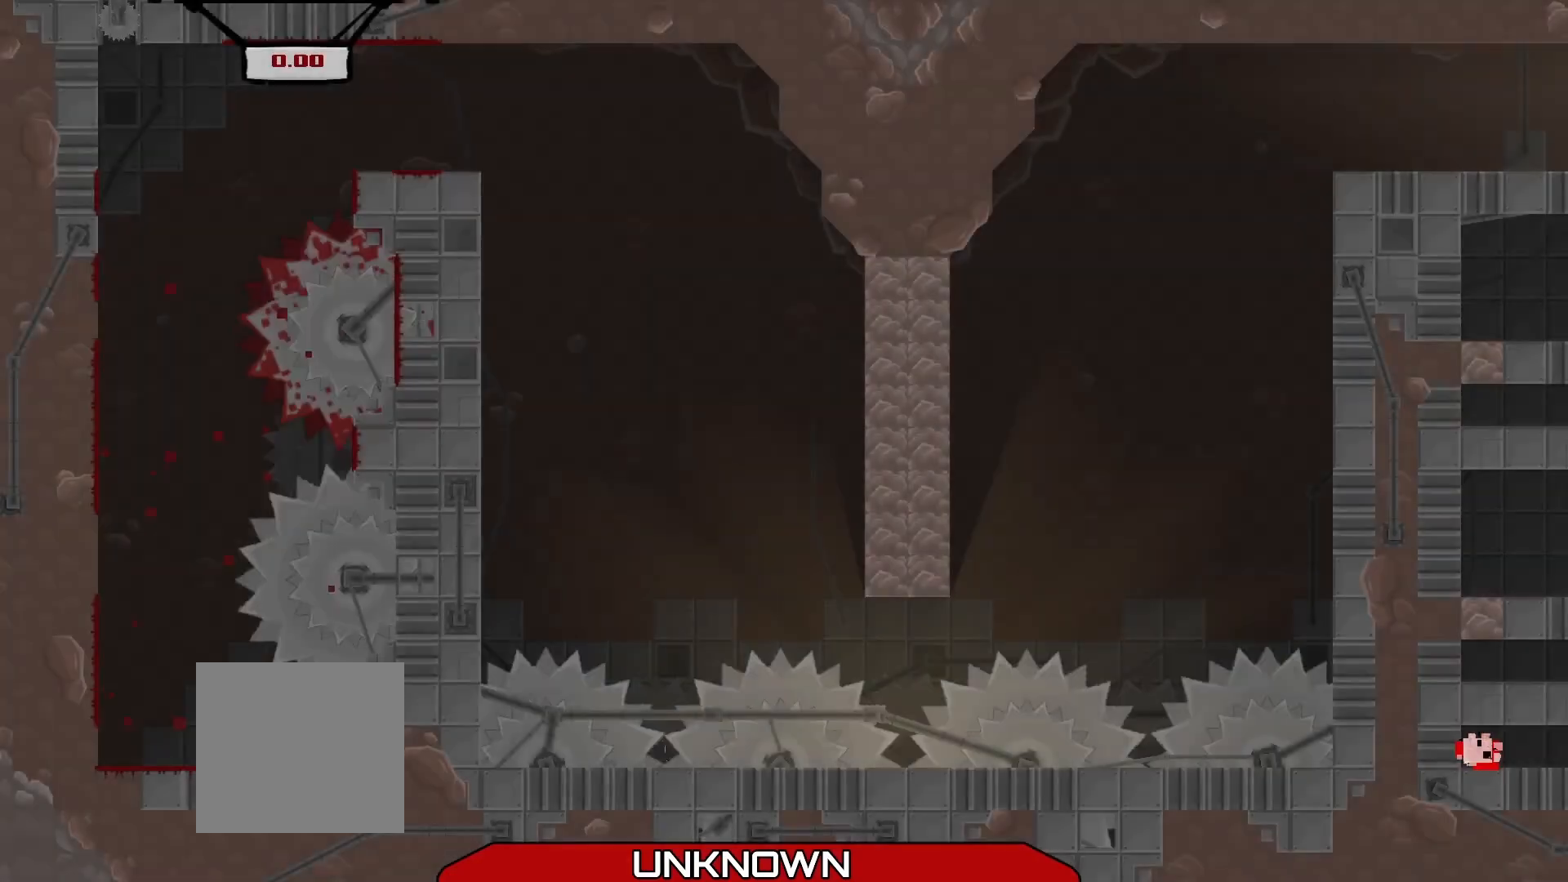
{"buttons": [], "left_stick": "center", "events": [[167, "R2", "down"], [292, "R2", "up"]]}
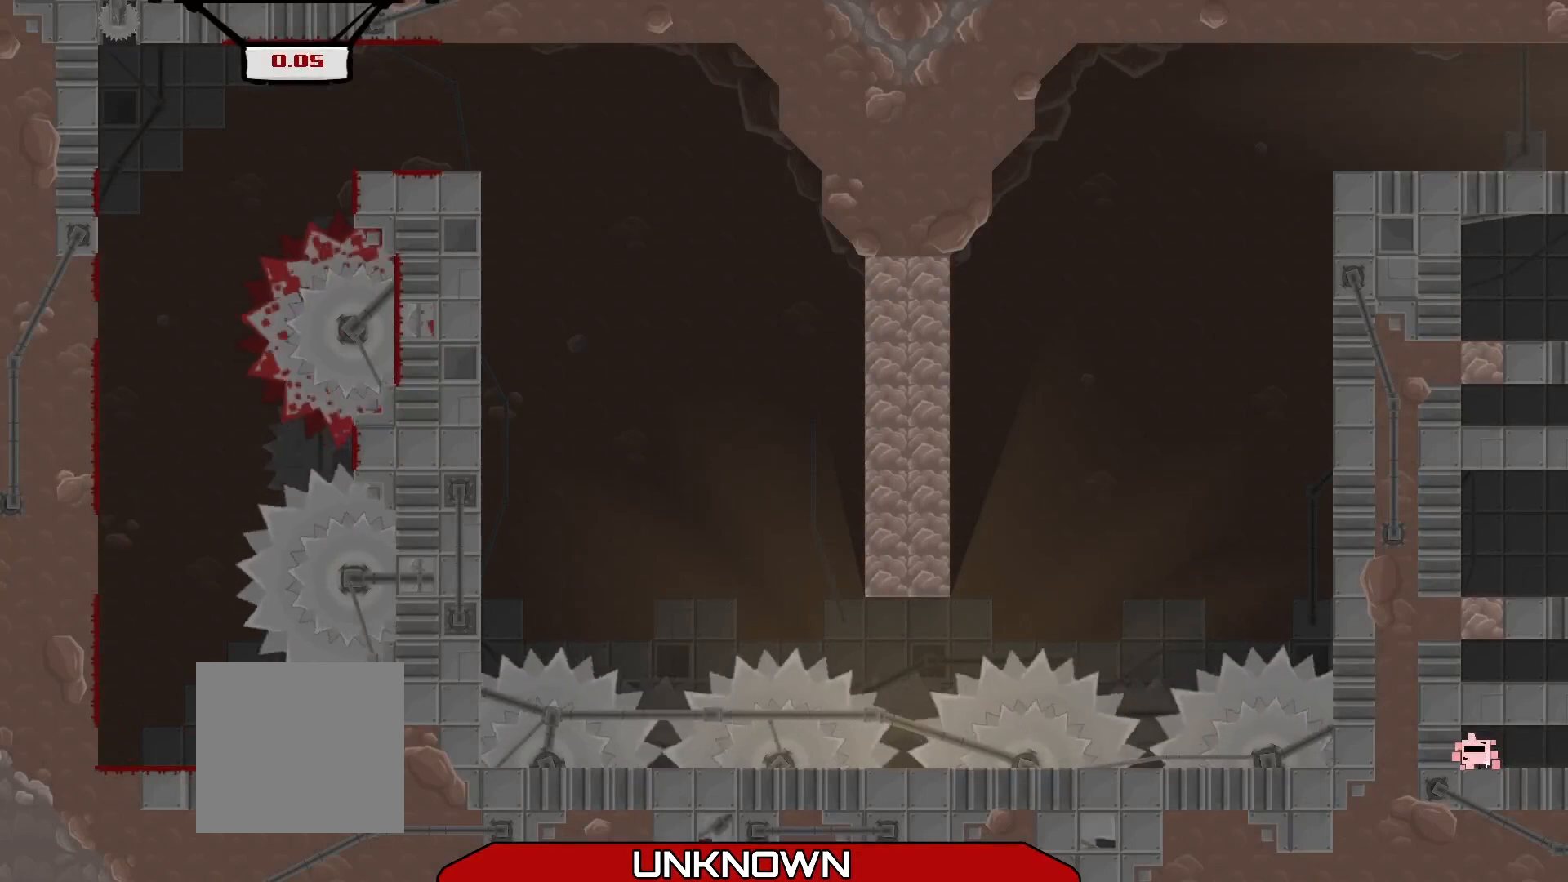
{"buttons": [], "left_stick": "center", "events": []}
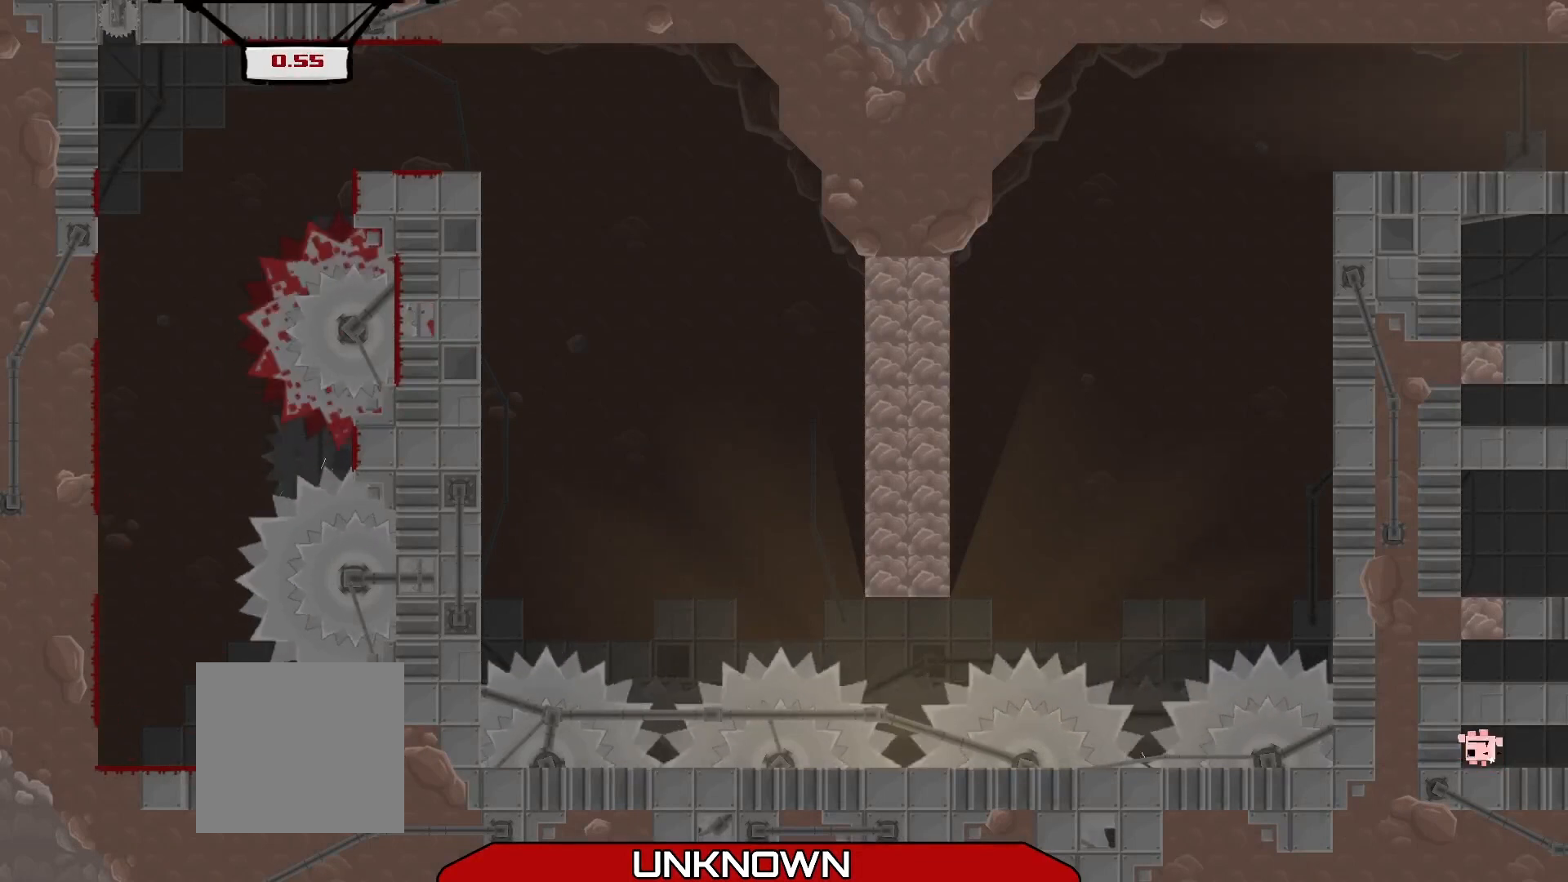
{"buttons": [], "left_stick": "center", "events": []}
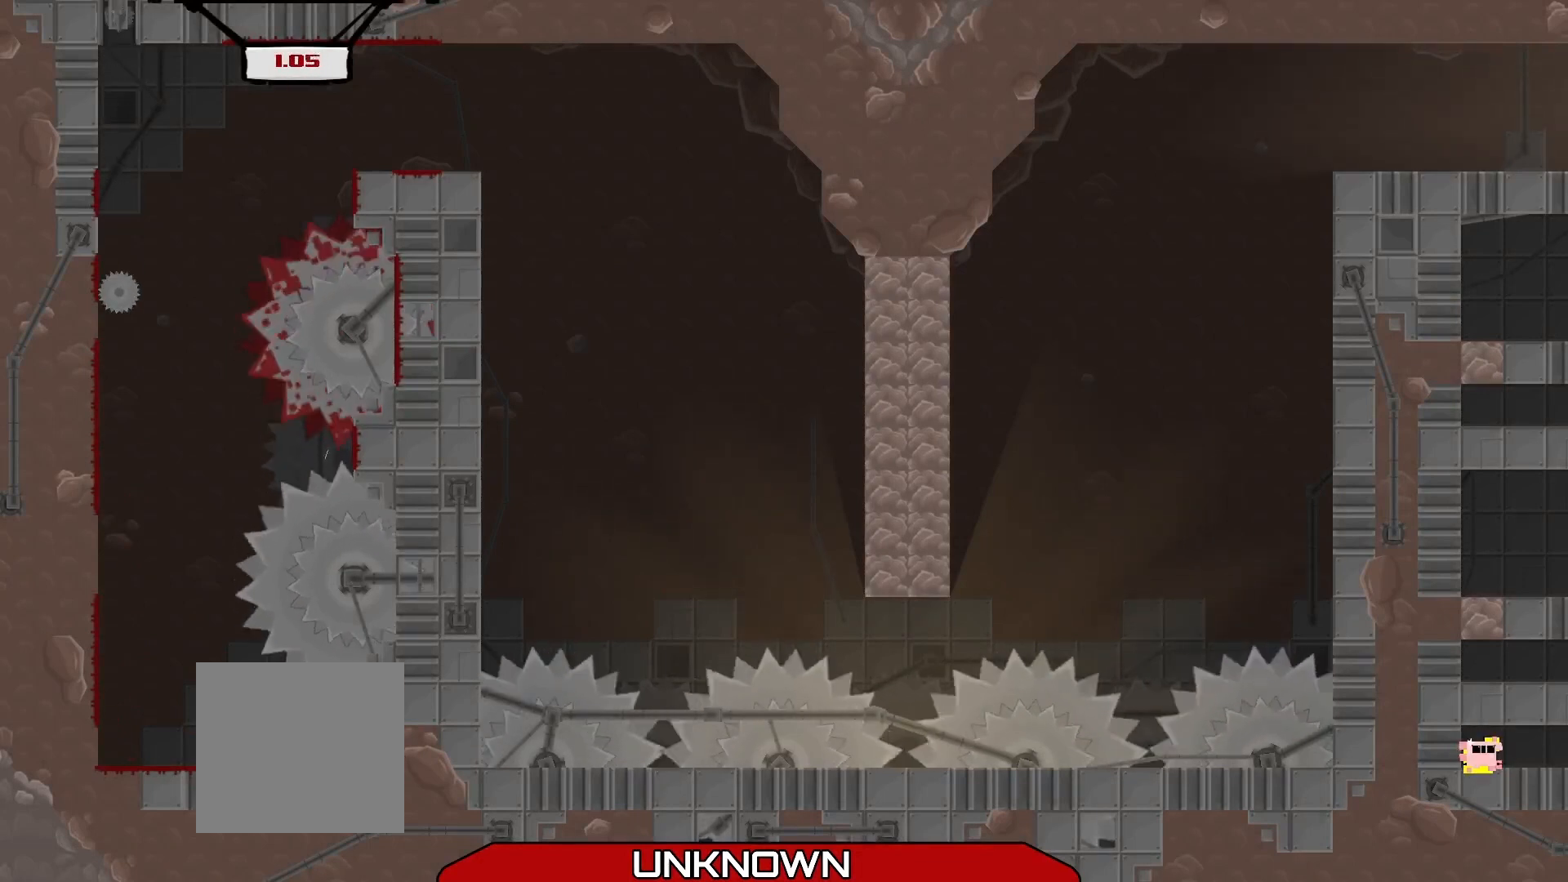
{"buttons": ["R2"], "left_stick": "left", "events": [[292, "R2", "down"], [417, "left_stick", "left"]]}
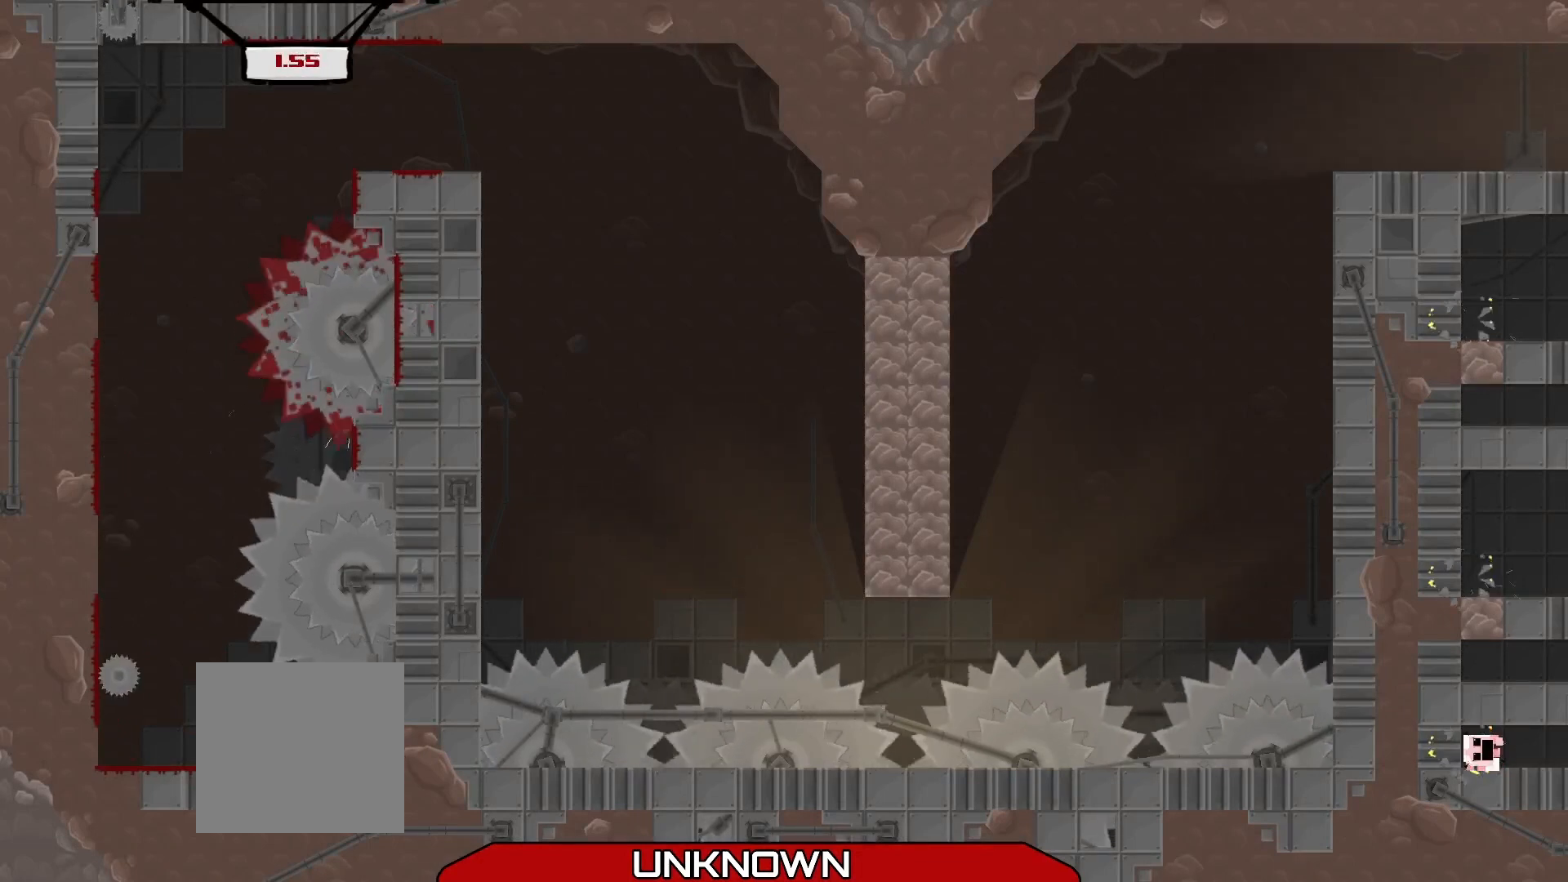
{"buttons": ["R2"], "left_stick": "left", "events": [[167, "A", "down"], [500, "A", "up"]]}
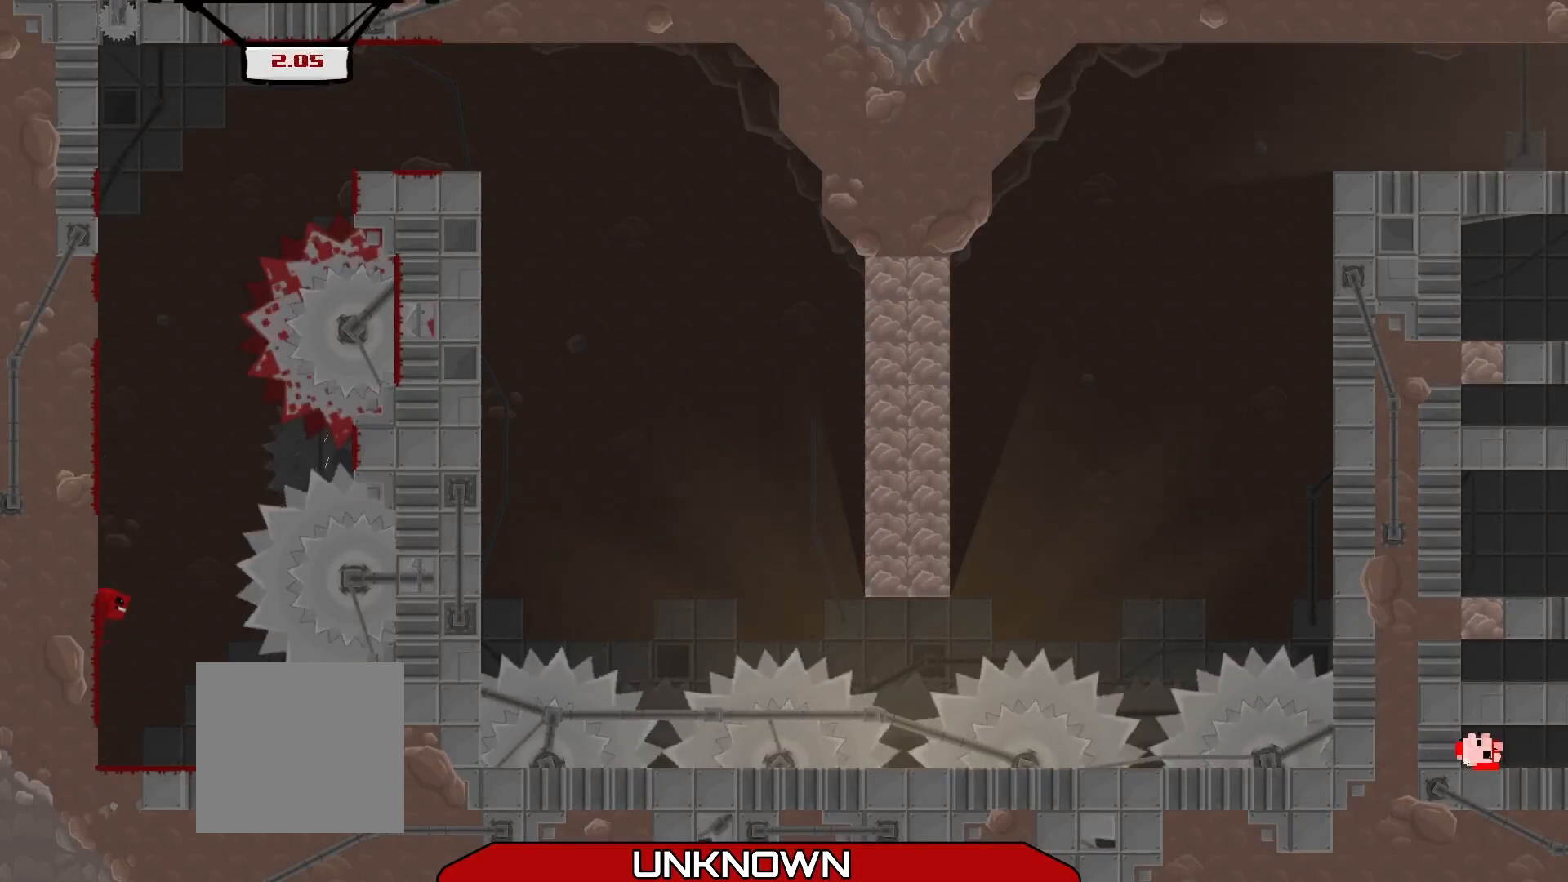
{"buttons": ["R2"], "left_stick": "left", "events": [[125, "A", "down"], [500, "A", "up"]]}
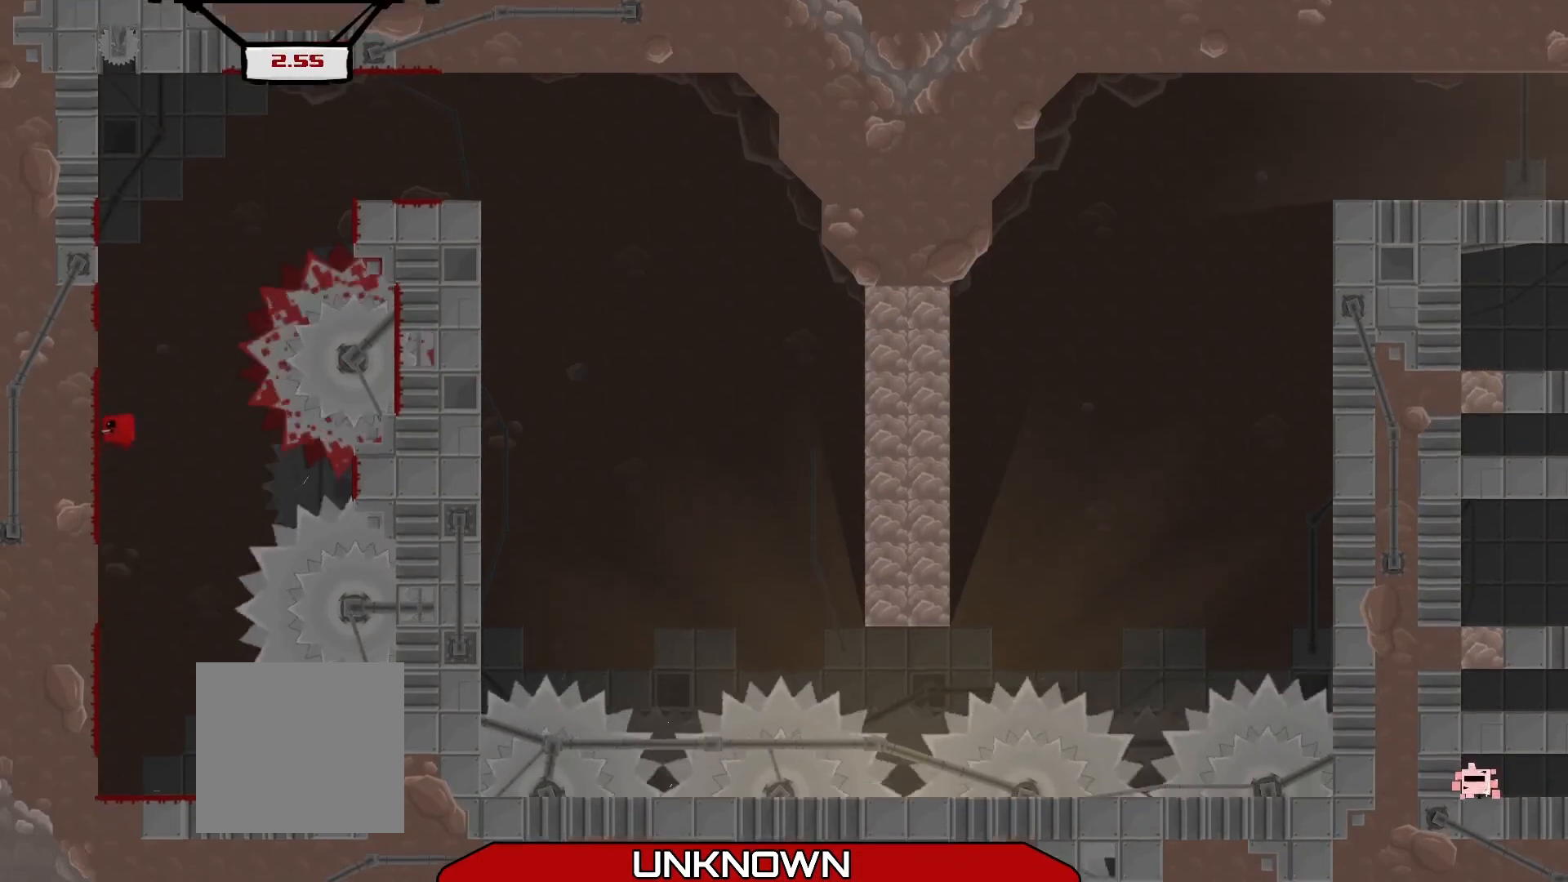
{"buttons": ["A", "R2"], "left_stick": "center", "events": [[125, "A", "down"], [500, "left_stick", "center"]]}